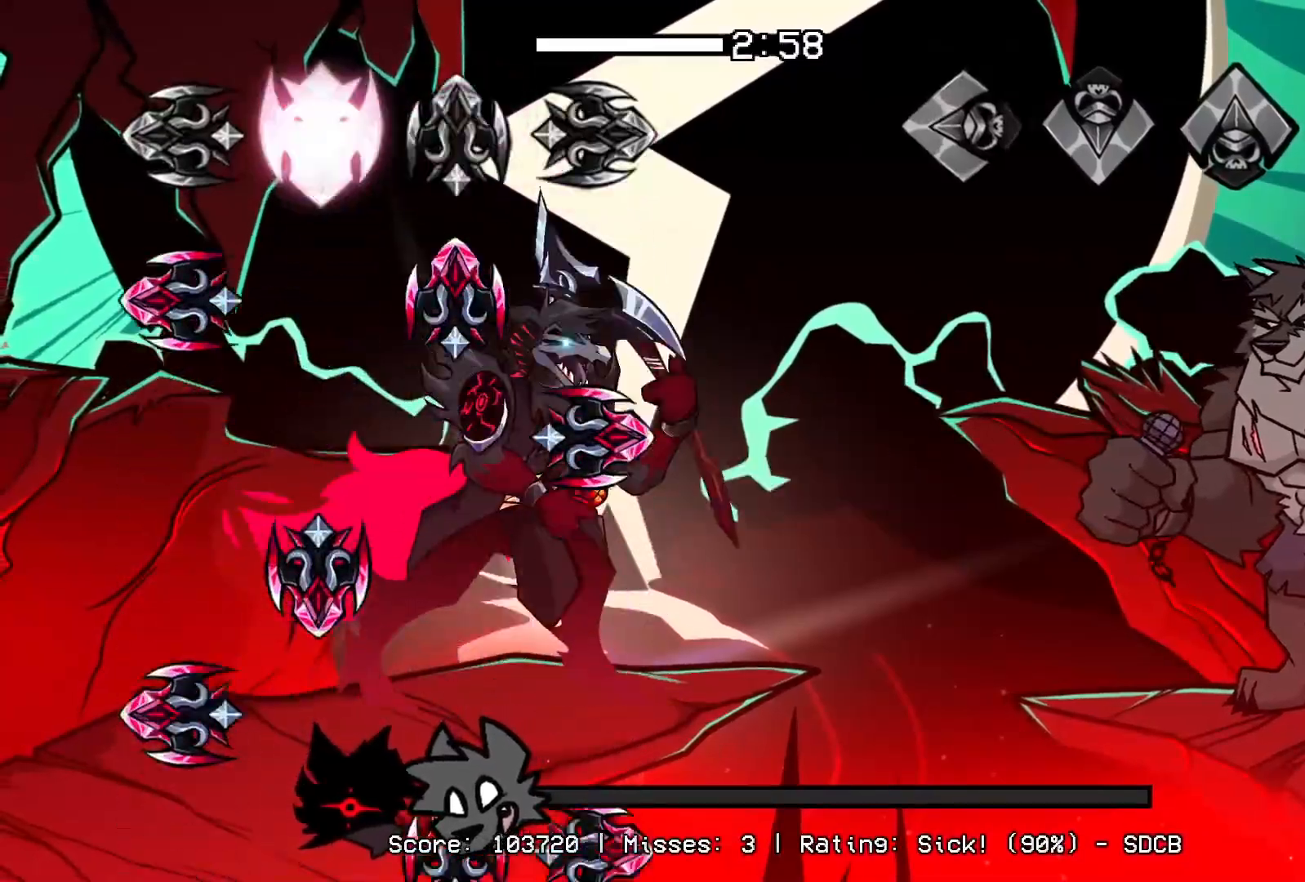
Gameplay with a controller (PlayStation layout); each line is a JSON object with the inputs held at the frame after it. "events" lists button and stick changes between this image and that frame as [ms after this image, input, new state], when the widget could be followed in between. Not read: left_stick right_stick.
{"buttons": [], "events": []}
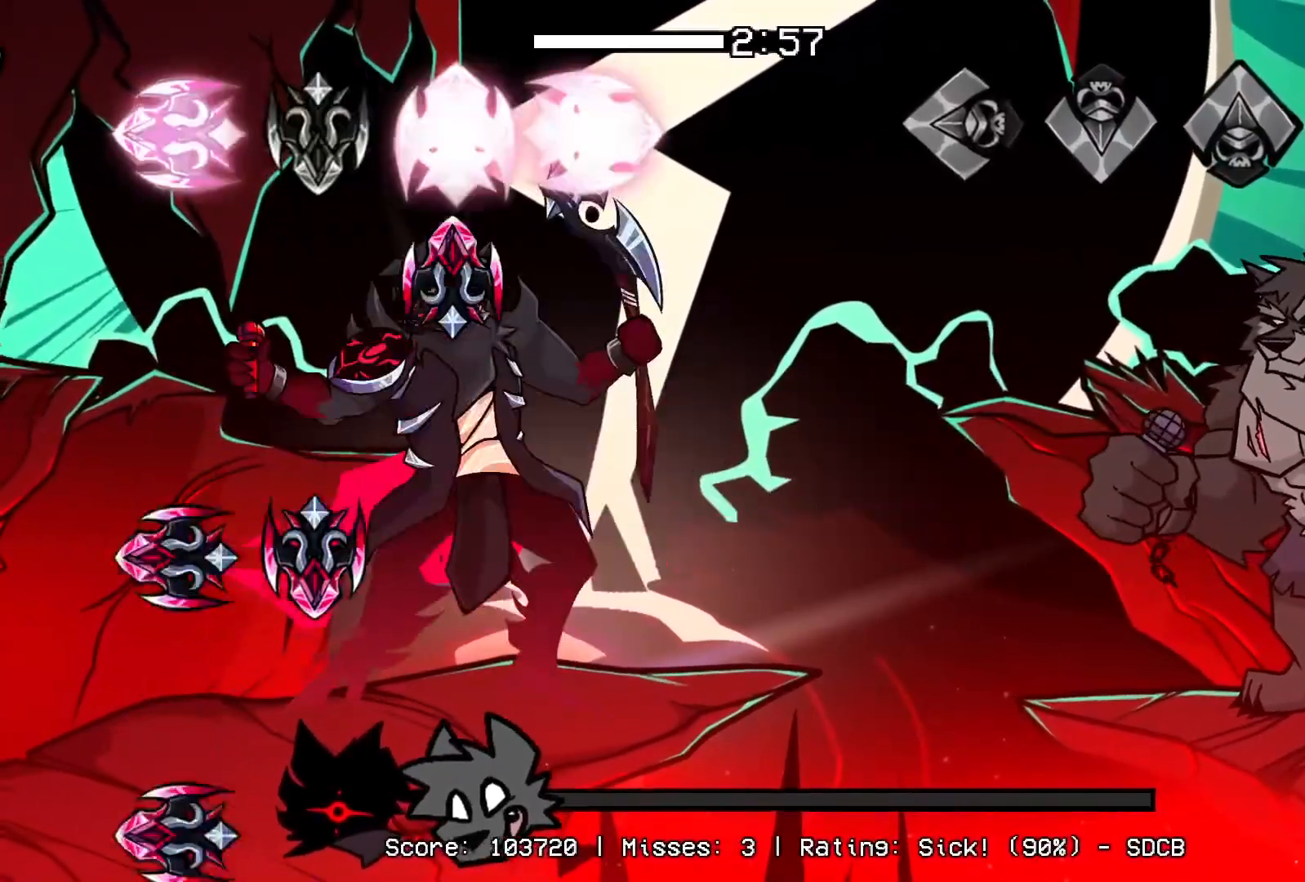
{"buttons": [], "events": []}
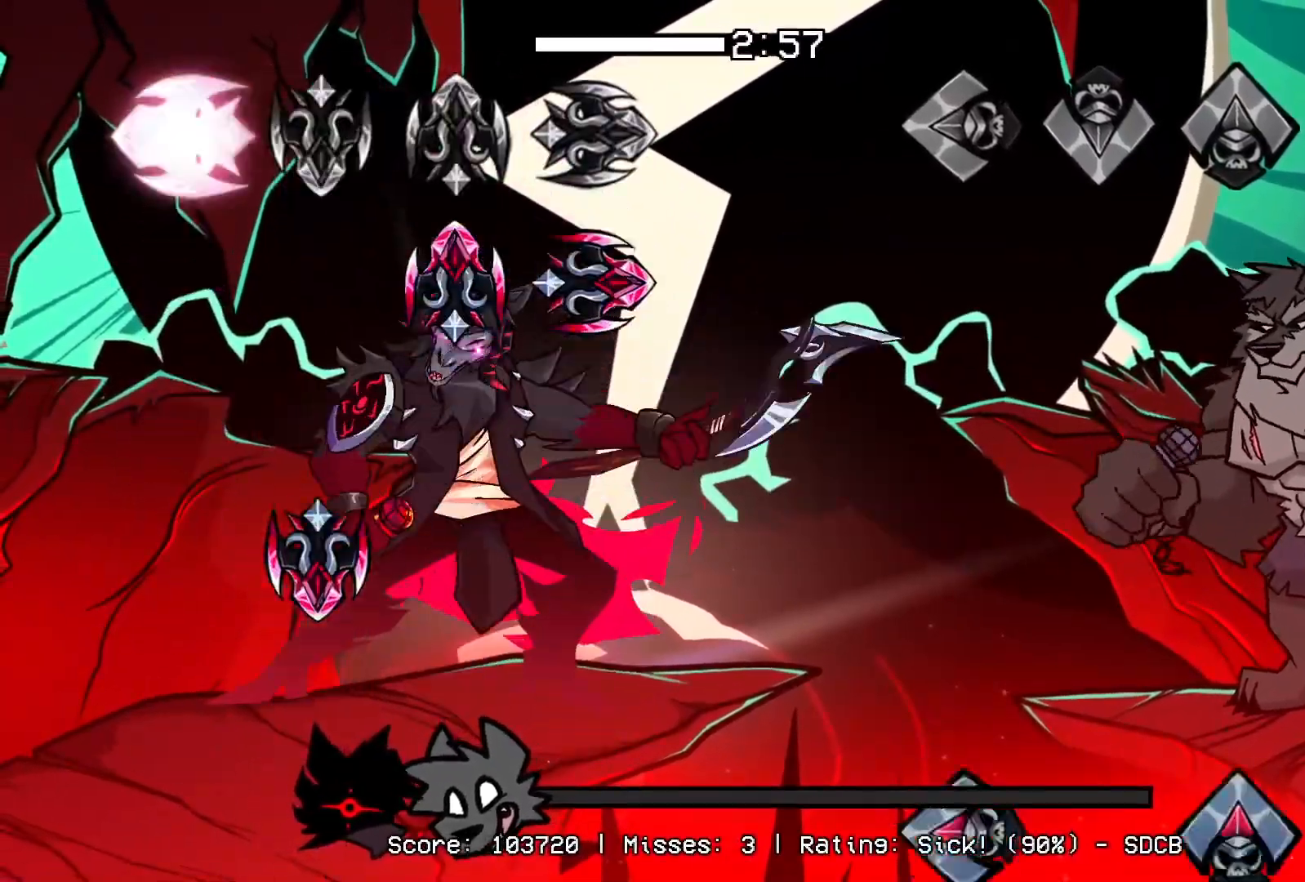
{"buttons": ["CROSS", "L1", "DPAD_UP"], "events": [[433, "DPAD_UP", "down"], [450, "CROSS", "down"], [467, "L1", "down"]]}
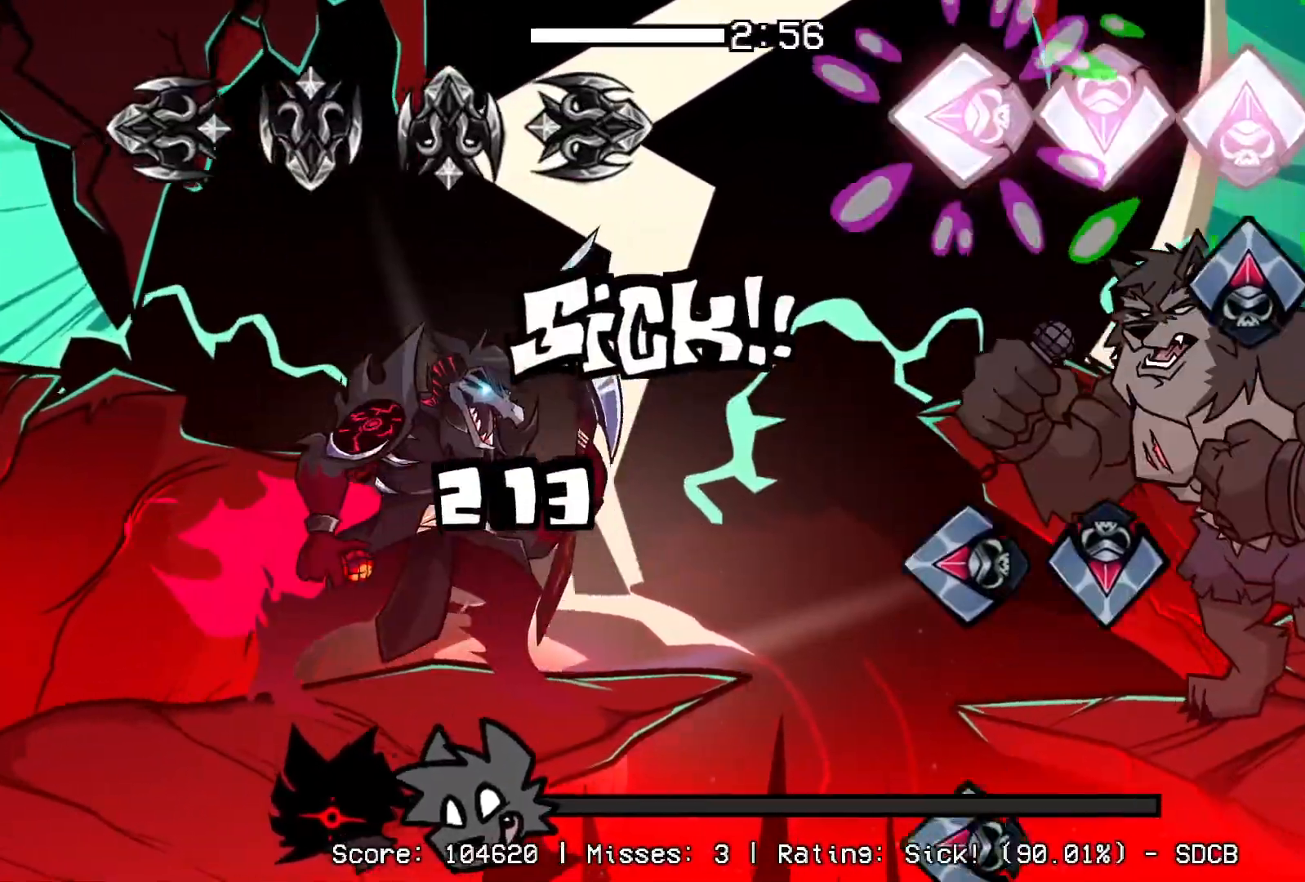
{"buttons": [], "events": [[50, "DPAD_UP", "up"], [67, "L1", "up"], [100, "CROSS", "up"], [133, "DPAD_UP", "down"], [133, "L1", "down"], [150, "R1", "down"], [200, "L1", "up"], [217, "DPAD_UP", "up"], [267, "CROSS", "down"], [300, "R1", "up"], [317, "L1", "down"], [383, "L1", "up"], [400, "CROSS", "up"]]}
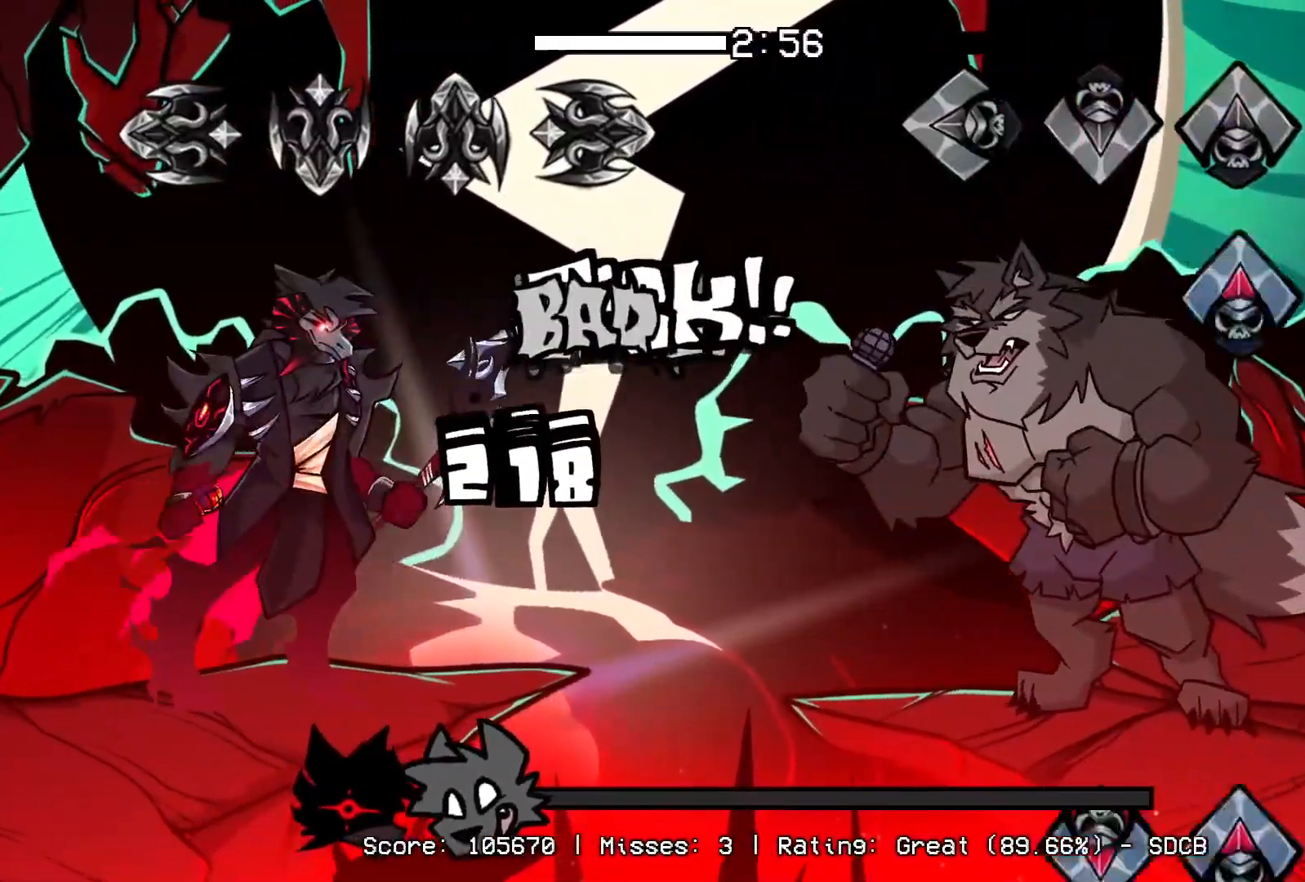
{"buttons": ["CROSS"], "events": [[17, "L1", "down"], [83, "DPAD_UP", "down"], [167, "L1", "up"], [167, "R1", "down"], [200, "DPAD_UP", "up"], [250, "R1", "up"], [317, "DPAD_UP", "down"], [333, "R1", "down"], [433, "DPAD_UP", "up"], [467, "CROSS", "down"], [483, "R1", "up"]]}
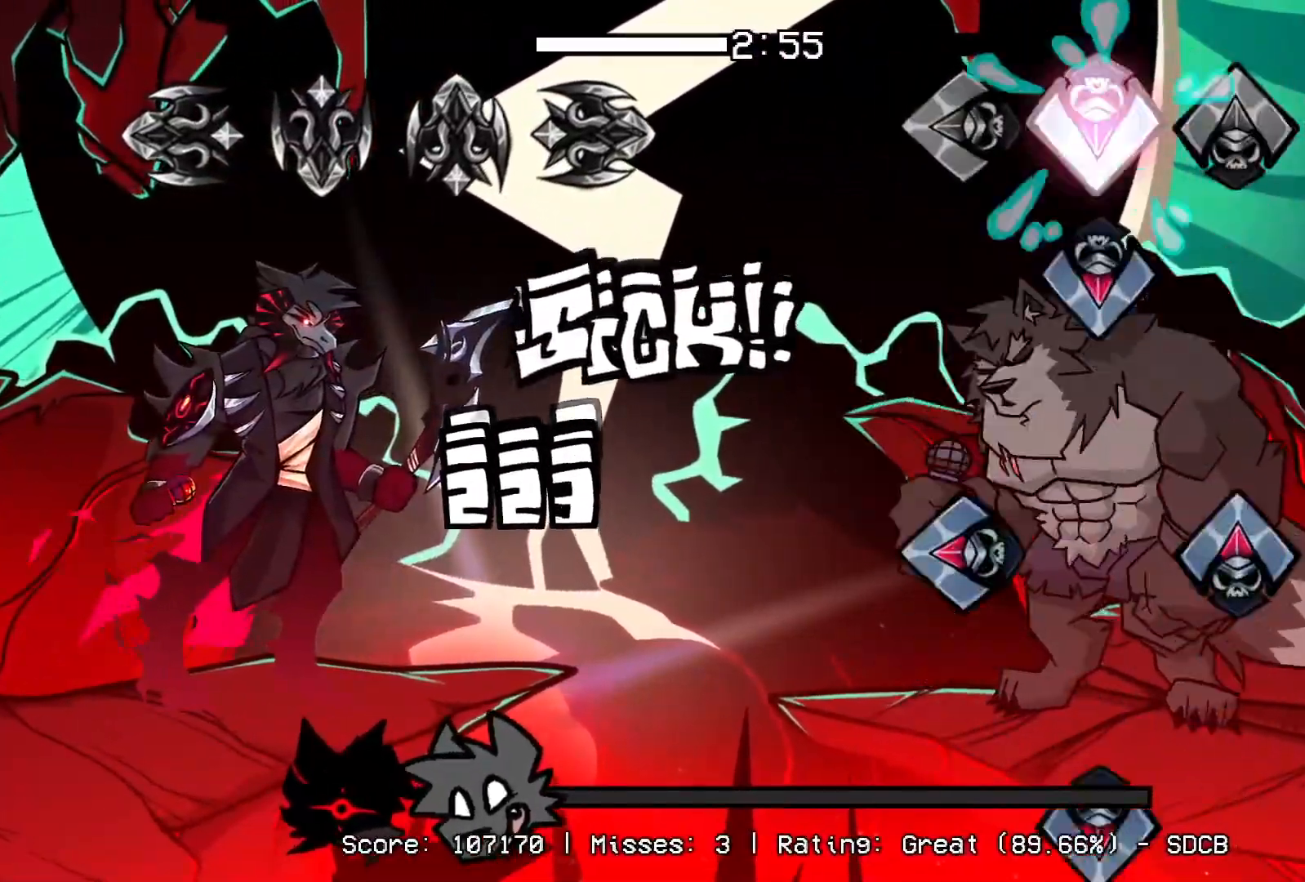
{"buttons": ["CROSS"], "events": [[50, "DPAD_UP", "down"], [67, "CROSS", "up"], [167, "DPAD_UP", "up"], [200, "CROSS", "down"], [233, "L1", "down"], [283, "DPAD_UP", "down"], [300, "CROSS", "up"], [350, "R1", "down"], [367, "L1", "up"], [417, "DPAD_UP", "up"], [450, "CROSS", "down"], [467, "R1", "up"]]}
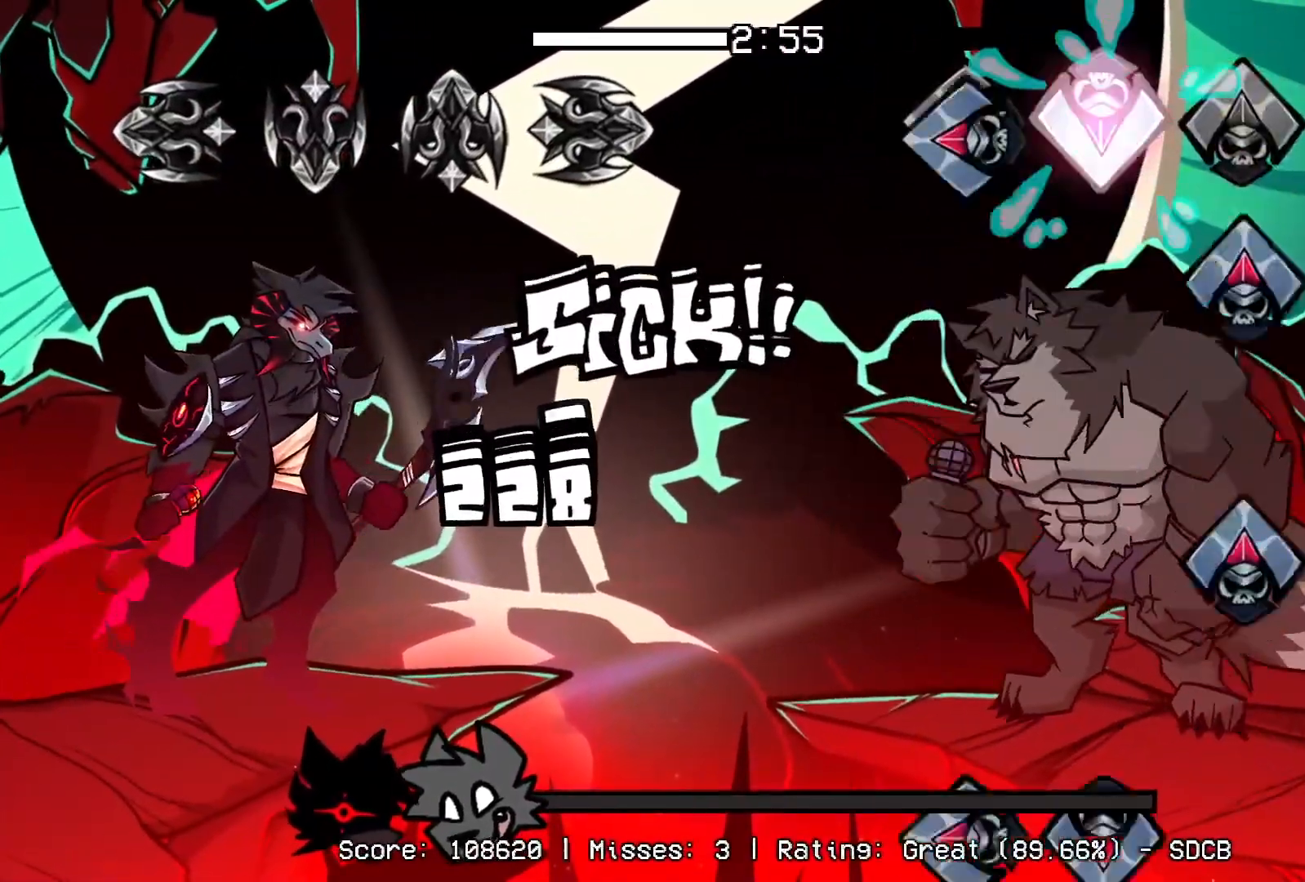
{"buttons": ["CROSS", "L1"], "events": [[17, "L1", "down"], [67, "CROSS", "up"], [117, "DPAD_UP", "down"], [133, "R1", "down"], [167, "L1", "up"], [217, "DPAD_UP", "up"], [250, "R1", "up"], [283, "DPAD_UP", "down"], [400, "DPAD_UP", "up"], [450, "L1", "down"], [483, "CROSS", "down"]]}
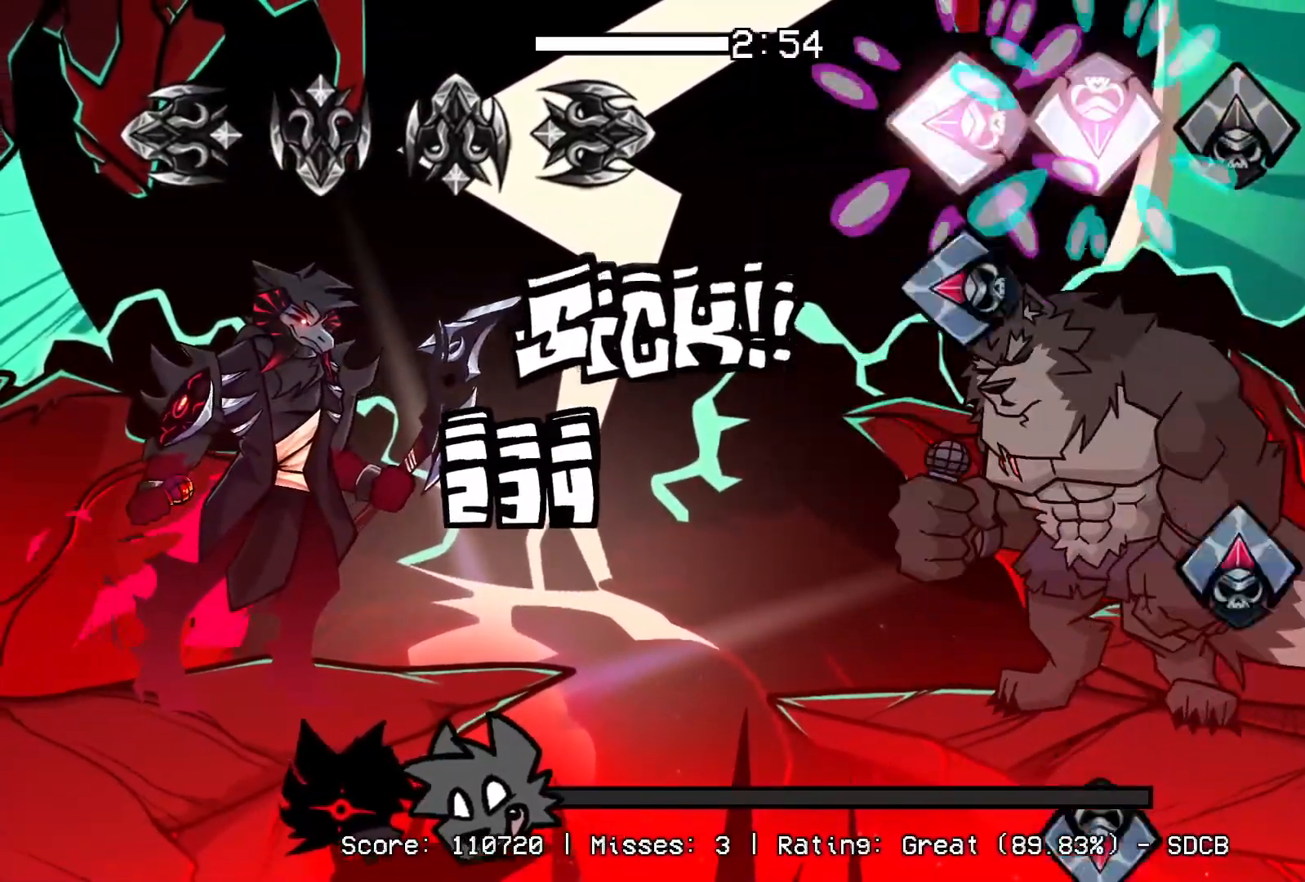
{"buttons": ["CROSS"], "events": [[50, "L1", "up"], [83, "CROSS", "up"], [150, "L1", "down"], [250, "R1", "down"], [283, "L1", "up"], [317, "DPAD_UP", "down"], [367, "R1", "up"], [433, "CROSS", "down"], [450, "DPAD_UP", "up"]]}
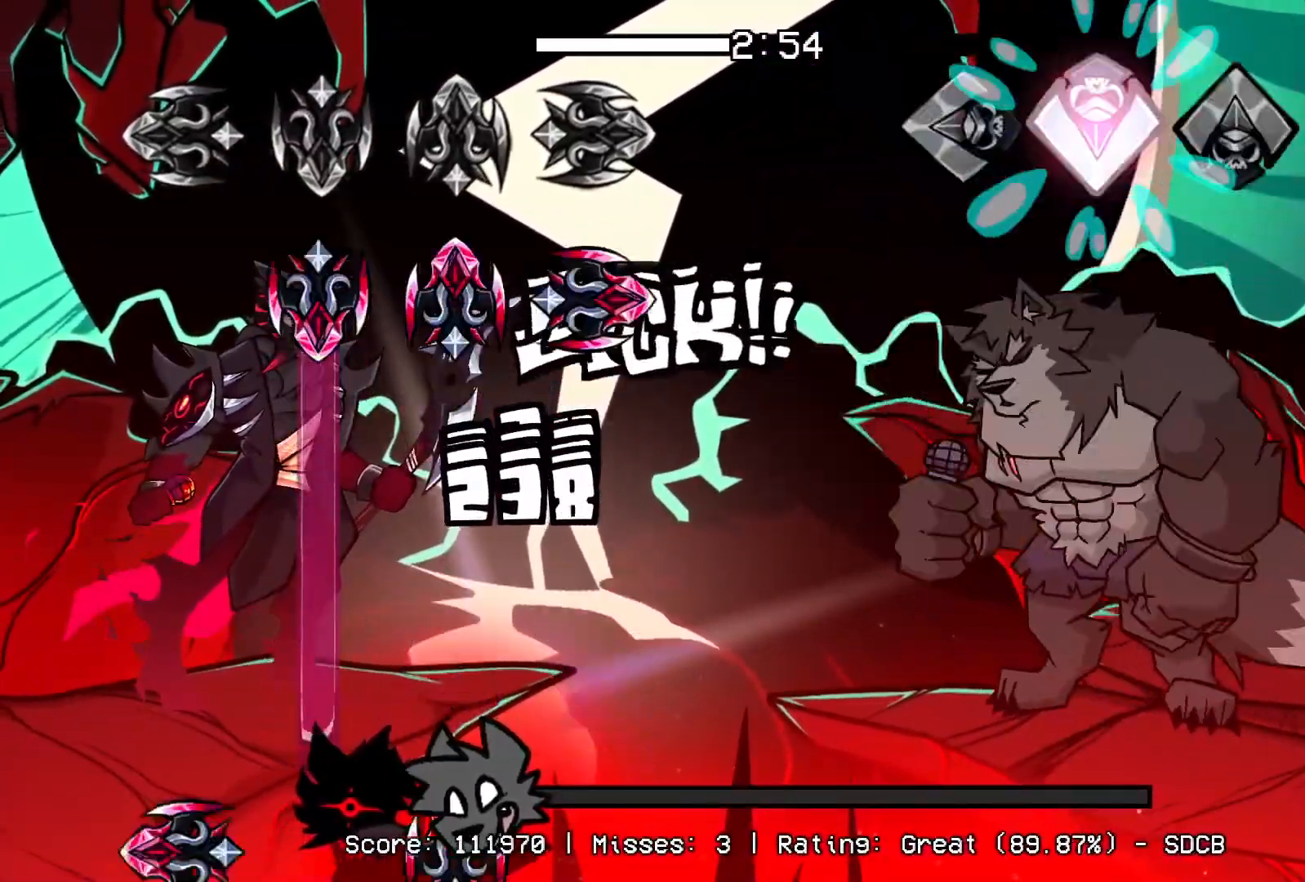
{"buttons": [], "events": [[67, "CROSS", "up"]]}
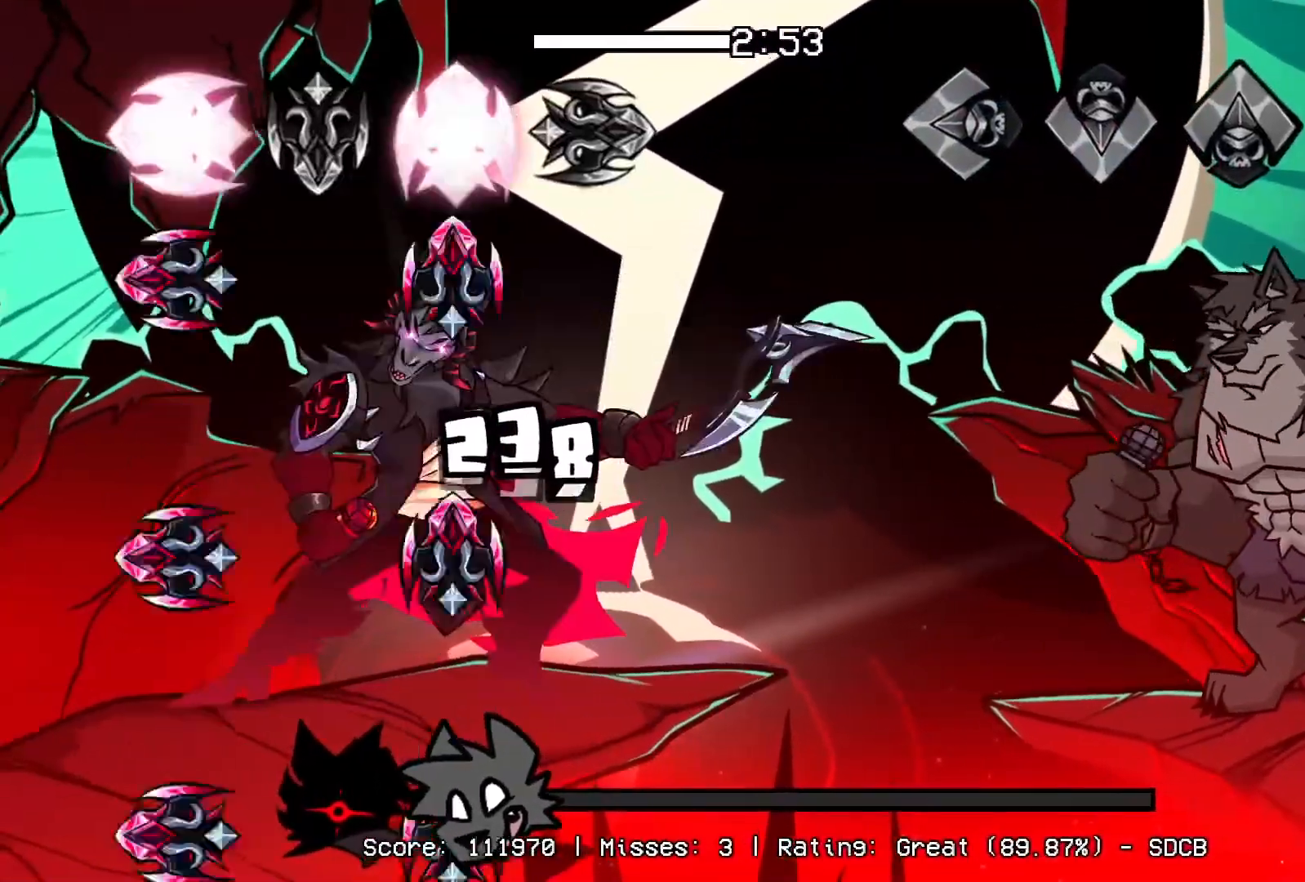
{"buttons": [], "events": []}
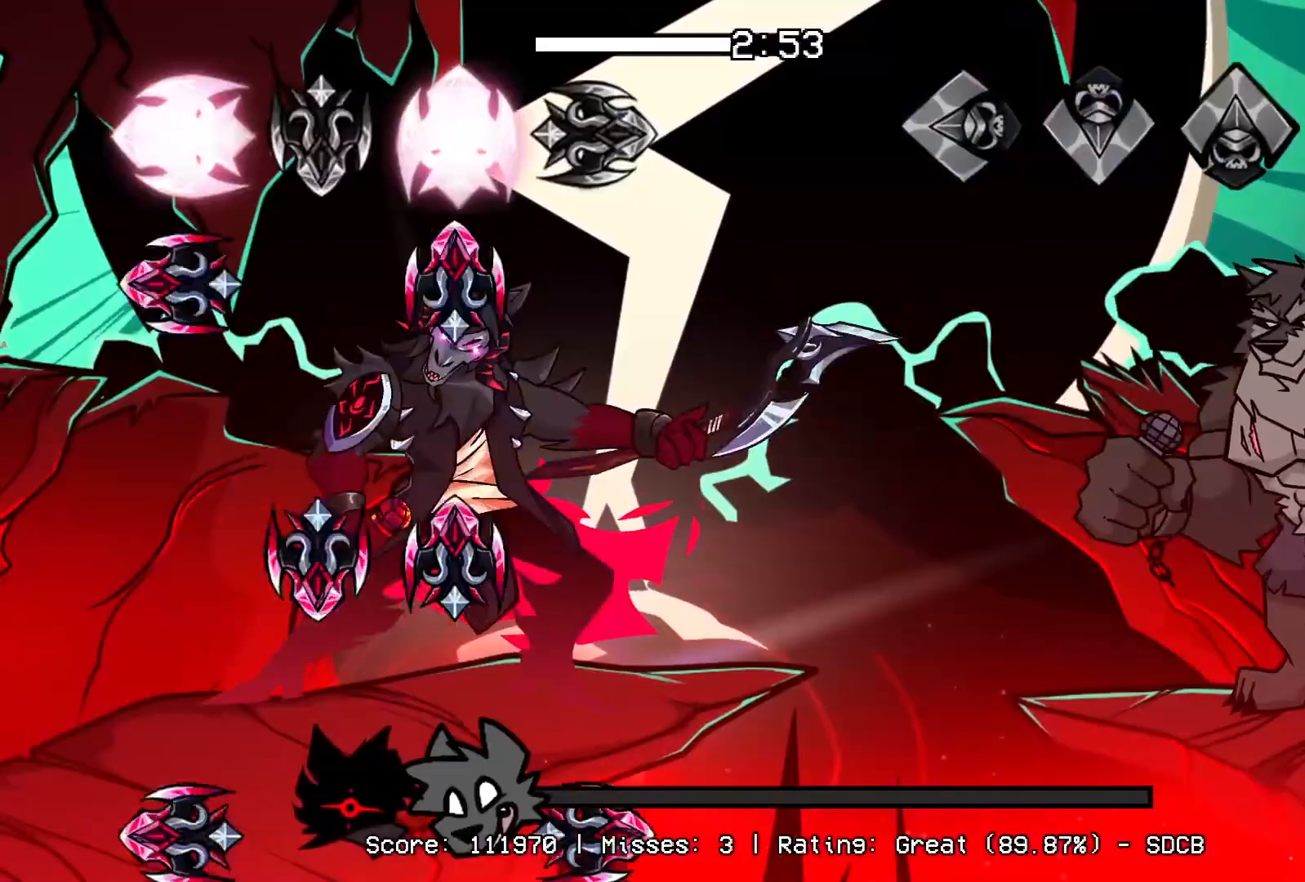
{"buttons": [], "events": []}
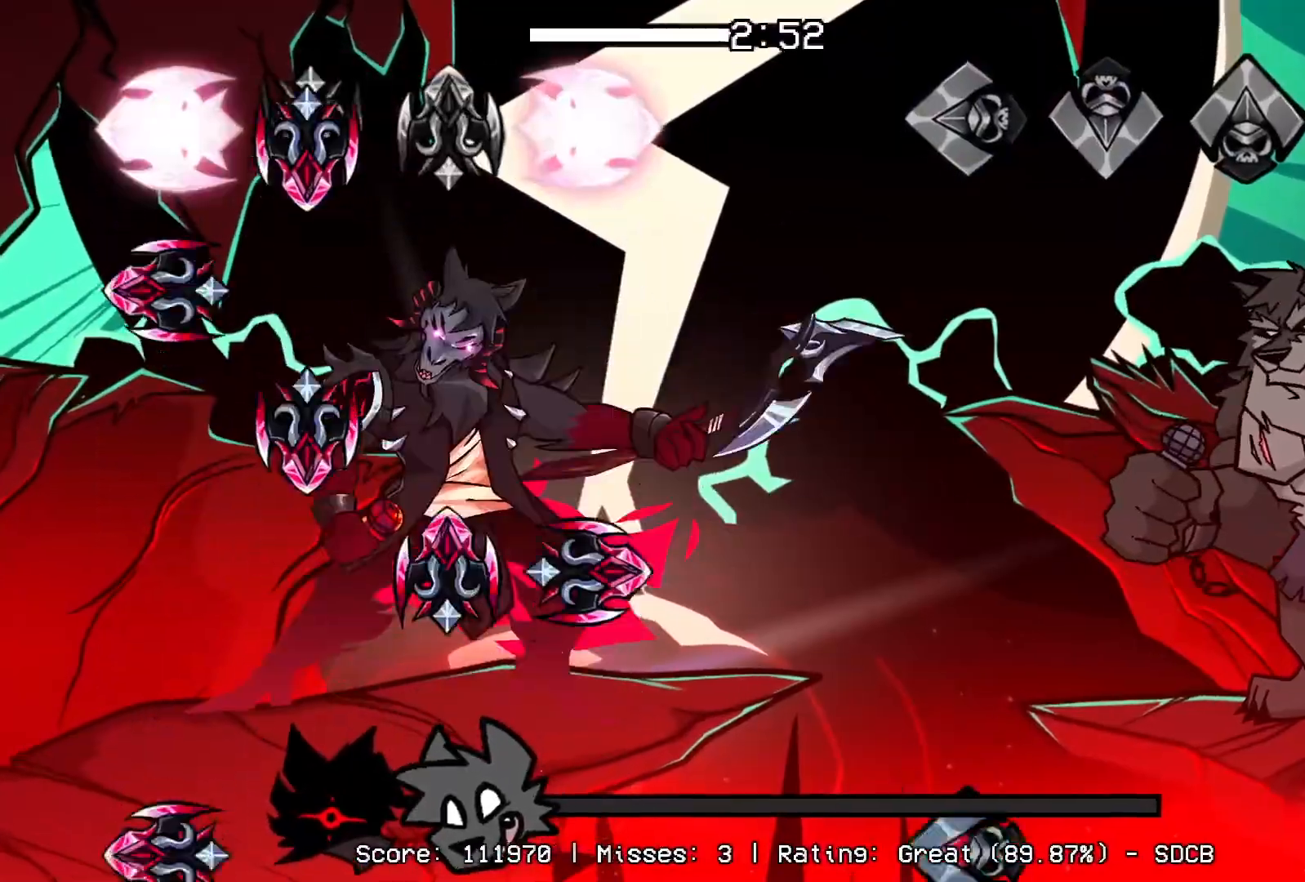
{"buttons": ["L1"], "events": [[433, "L1", "down"]]}
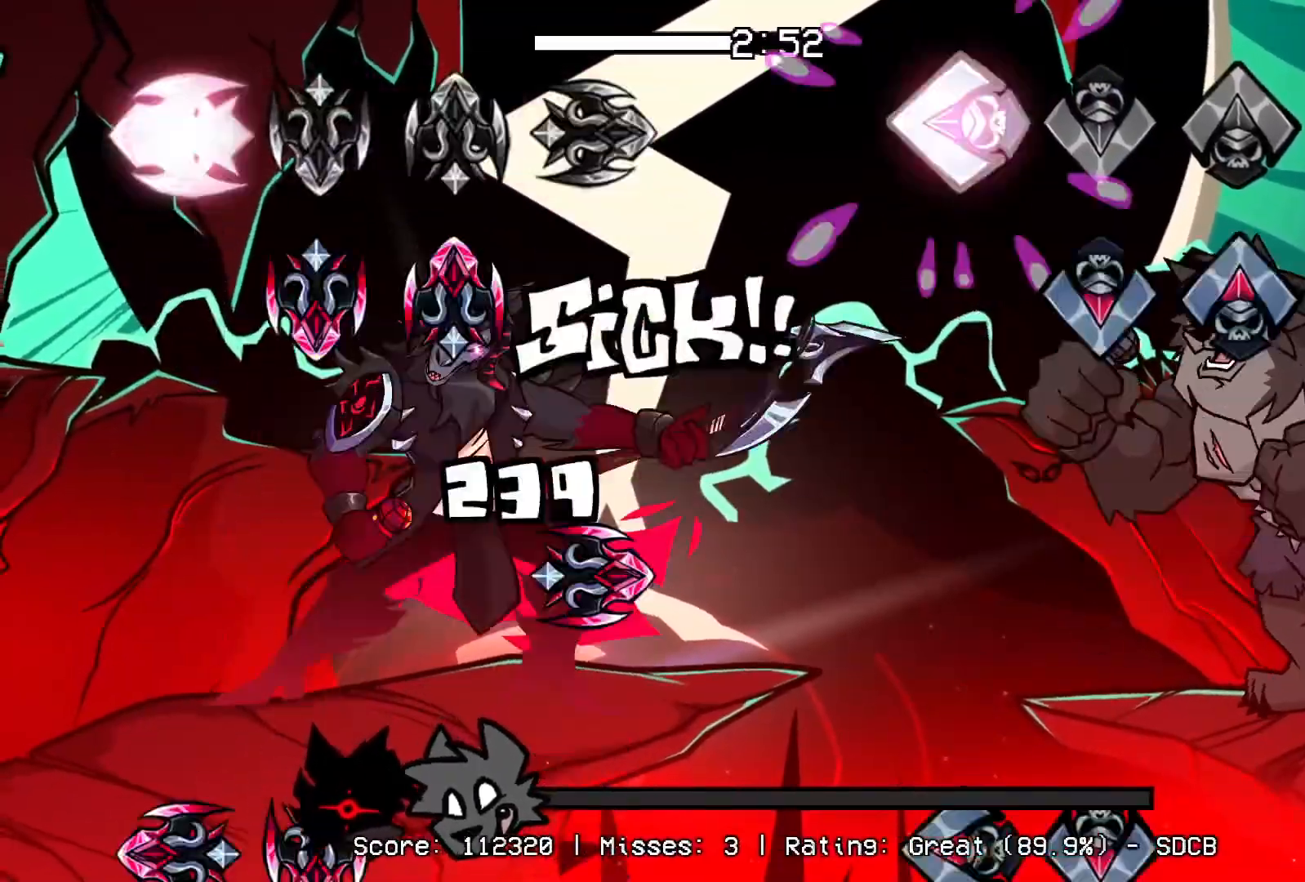
{"buttons": ["CROSS", "L1"], "events": [[50, "L1", "up"], [100, "CROSS", "down"], [133, "DPAD_UP", "down"], [250, "CROSS", "up"], [267, "R1", "down"], [283, "DPAD_UP", "up"], [400, "R1", "up"], [450, "CROSS", "down"], [450, "L1", "down"]]}
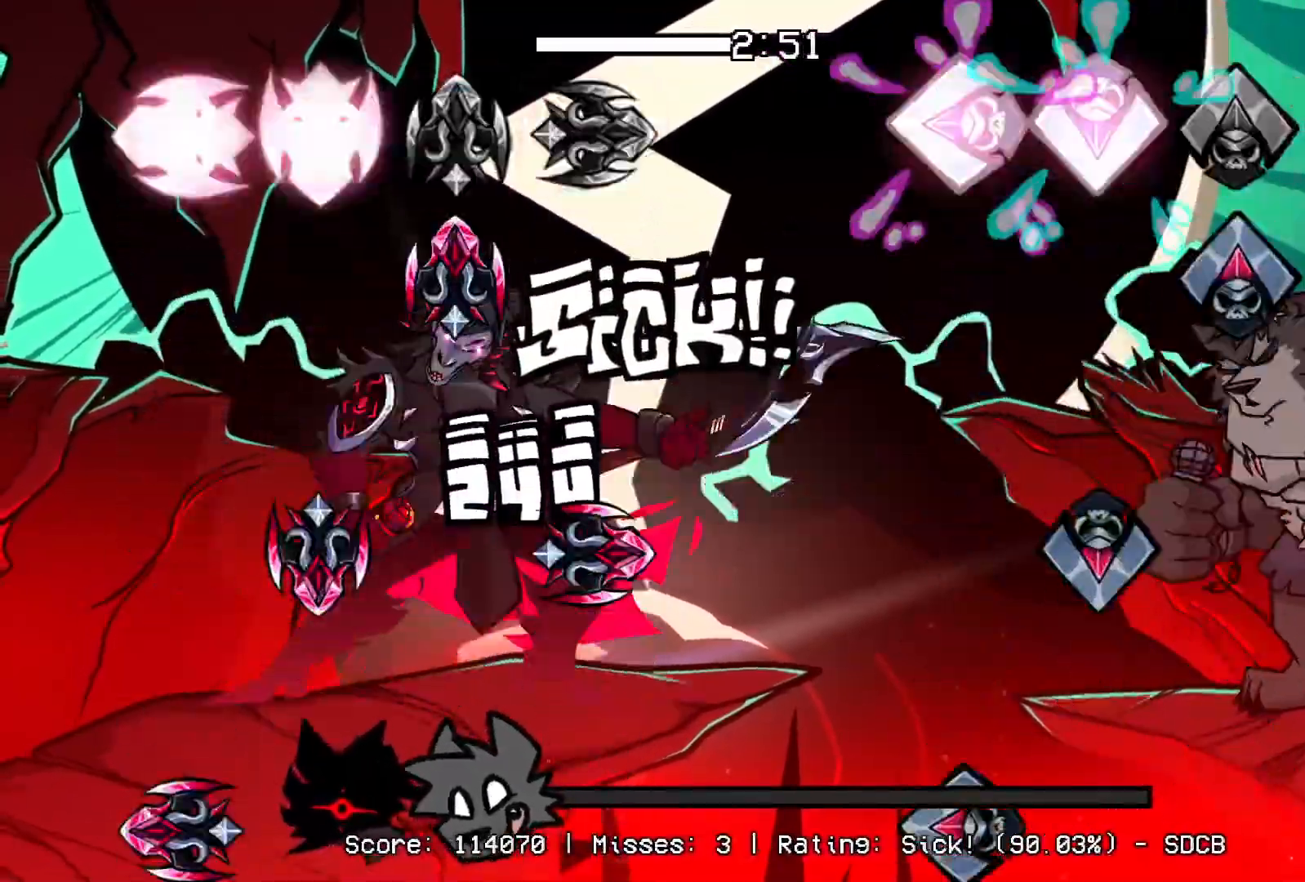
{"buttons": ["L1"], "events": [[83, "CROSS", "up"], [100, "L1", "up"], [117, "L1", "down"], [133, "DPAD_UP", "down"], [150, "L1", "up"], [267, "DPAD_UP", "up"], [267, "R1", "down"], [283, "CROSS", "down"], [400, "R1", "up"], [417, "CROSS", "up"], [483, "L1", "down"]]}
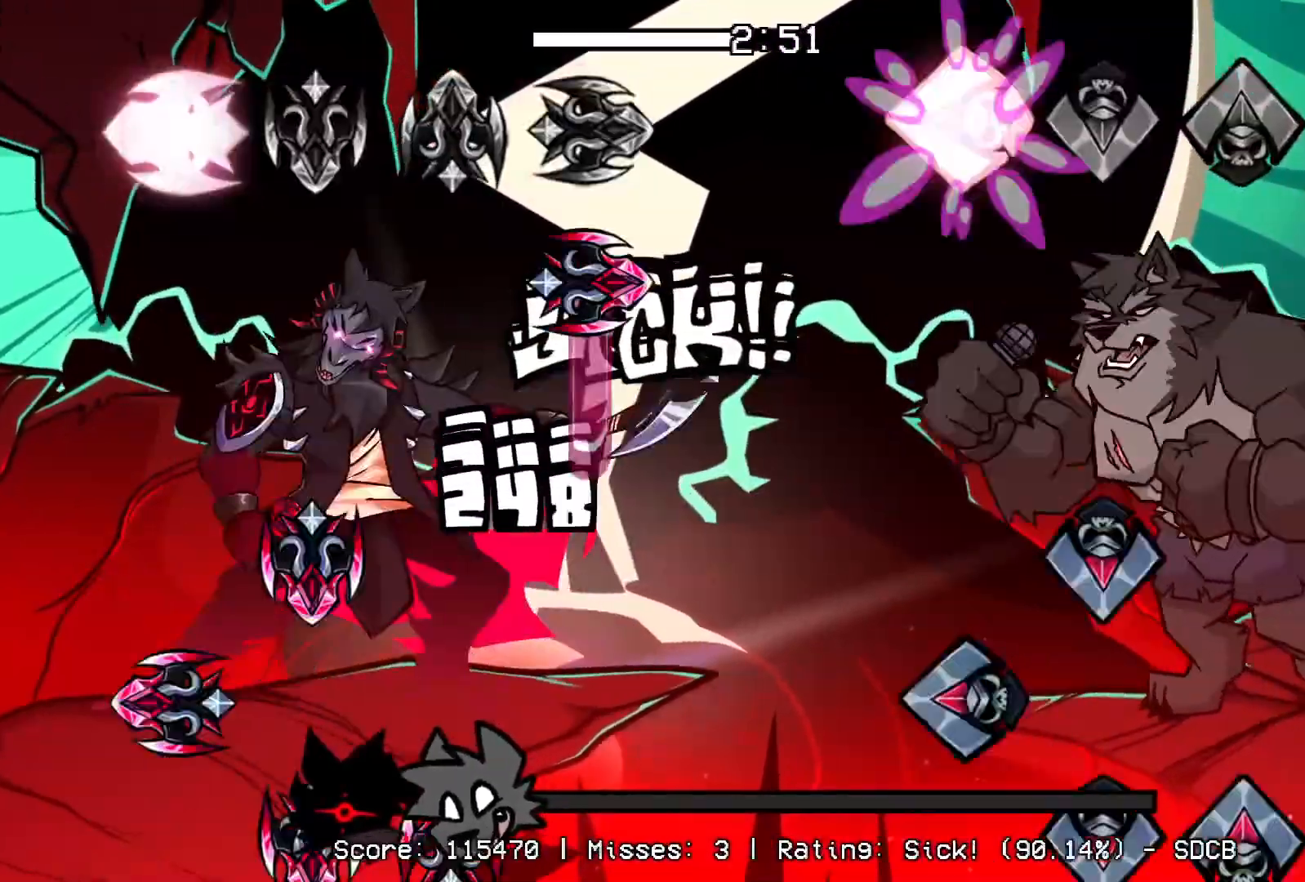
{"buttons": ["L1", "DPAD_UP"], "events": [[133, "L1", "up"], [150, "R1", "down"], [267, "CROSS", "down"], [333, "R1", "up"], [350, "L1", "down"], [417, "CROSS", "up"], [433, "DPAD_UP", "down"]]}
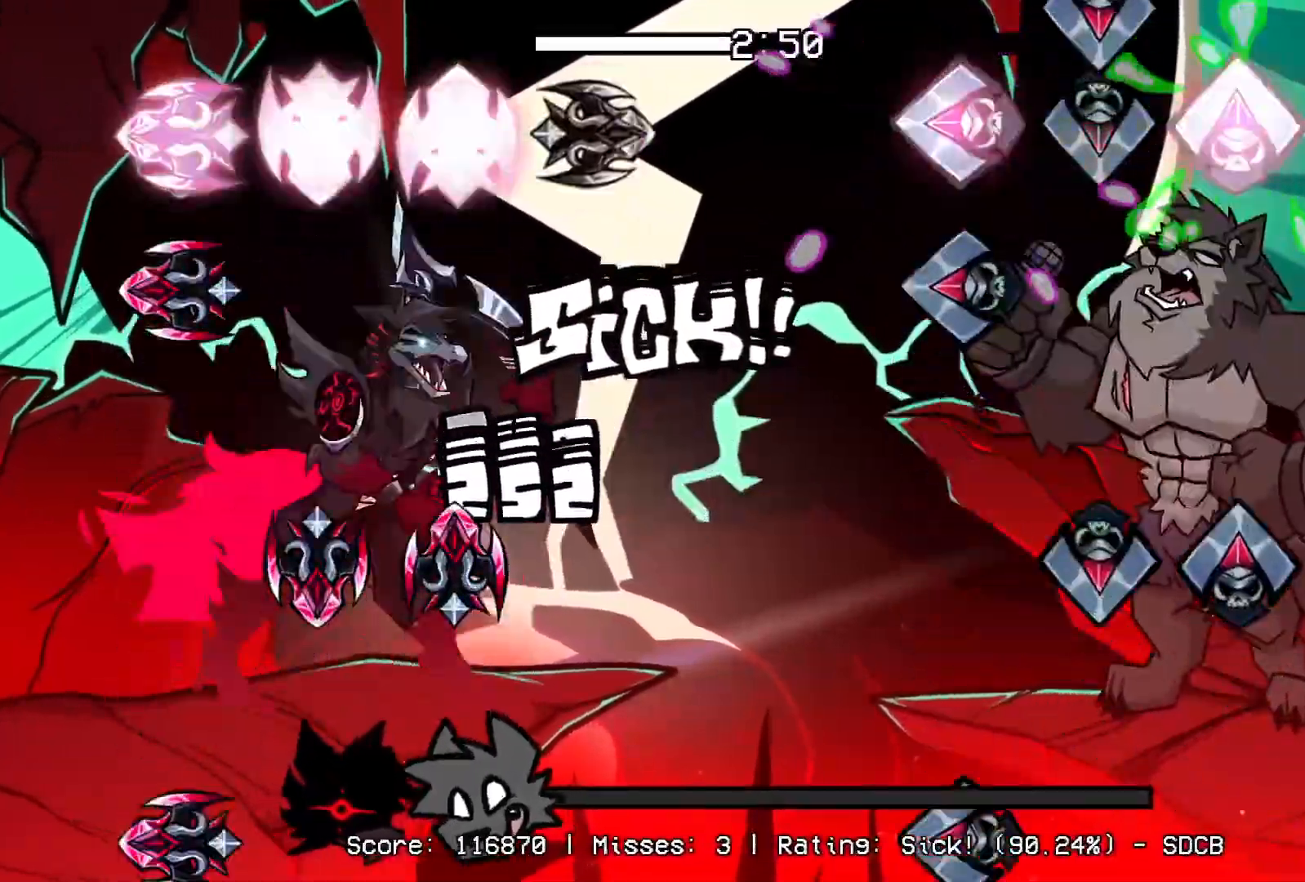
{"buttons": ["L1"], "events": [[17, "CROSS", "down"], [17, "DPAD_UP", "up"], [17, "L1", "up"], [133, "CROSS", "up"], [133, "L1", "down"], [267, "CROSS", "down"], [267, "L1", "up"], [317, "DPAD_UP", "down"], [367, "CROSS", "up"], [433, "DPAD_UP", "up"], [483, "L1", "down"]]}
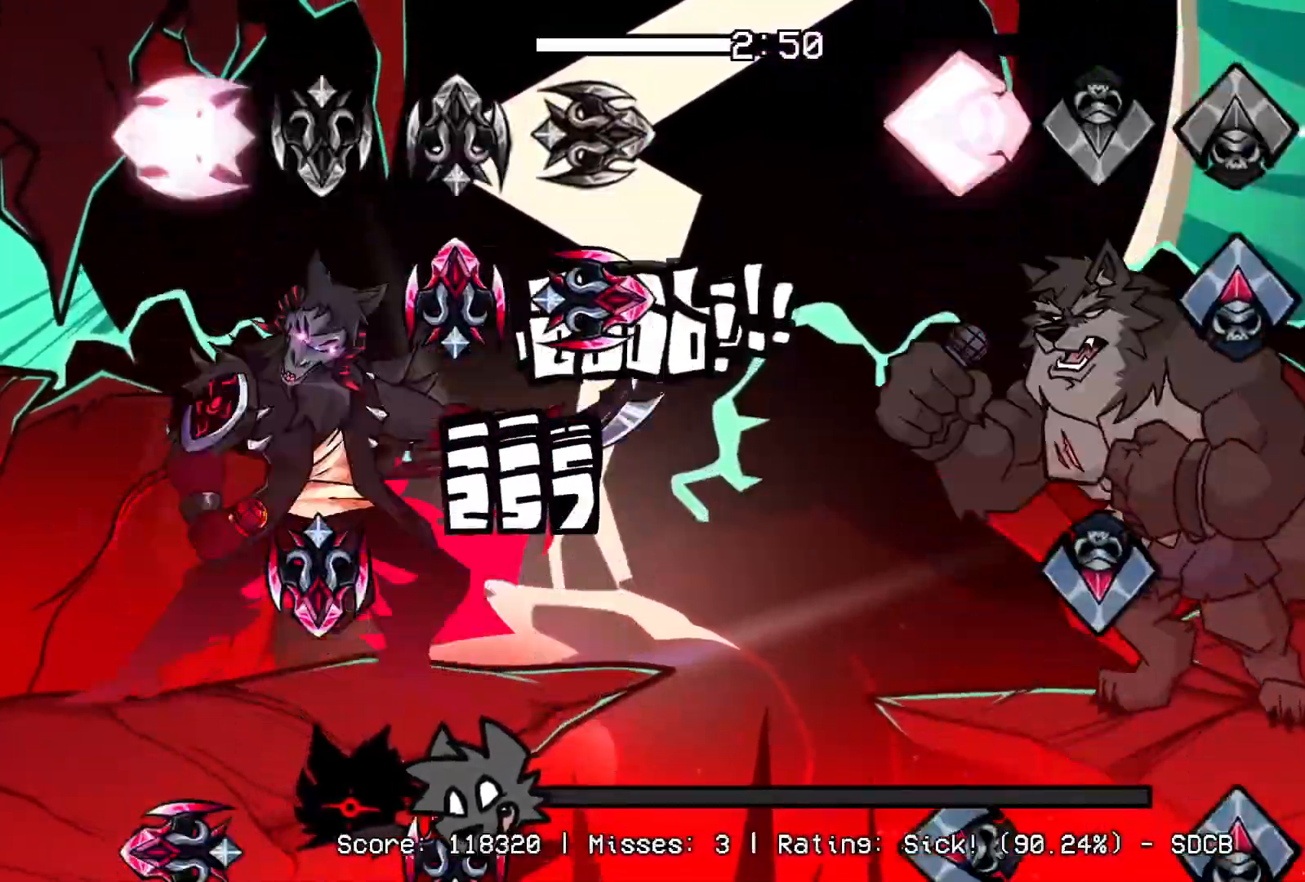
{"buttons": ["L1", "DPAD_UP"], "events": [[83, "R1", "down"], [133, "DPAD_UP", "down"], [183, "L1", "up"], [217, "R1", "up"], [250, "DPAD_UP", "up"], [267, "CROSS", "down"], [400, "CROSS", "up"], [433, "DPAD_UP", "down"], [467, "L1", "down"]]}
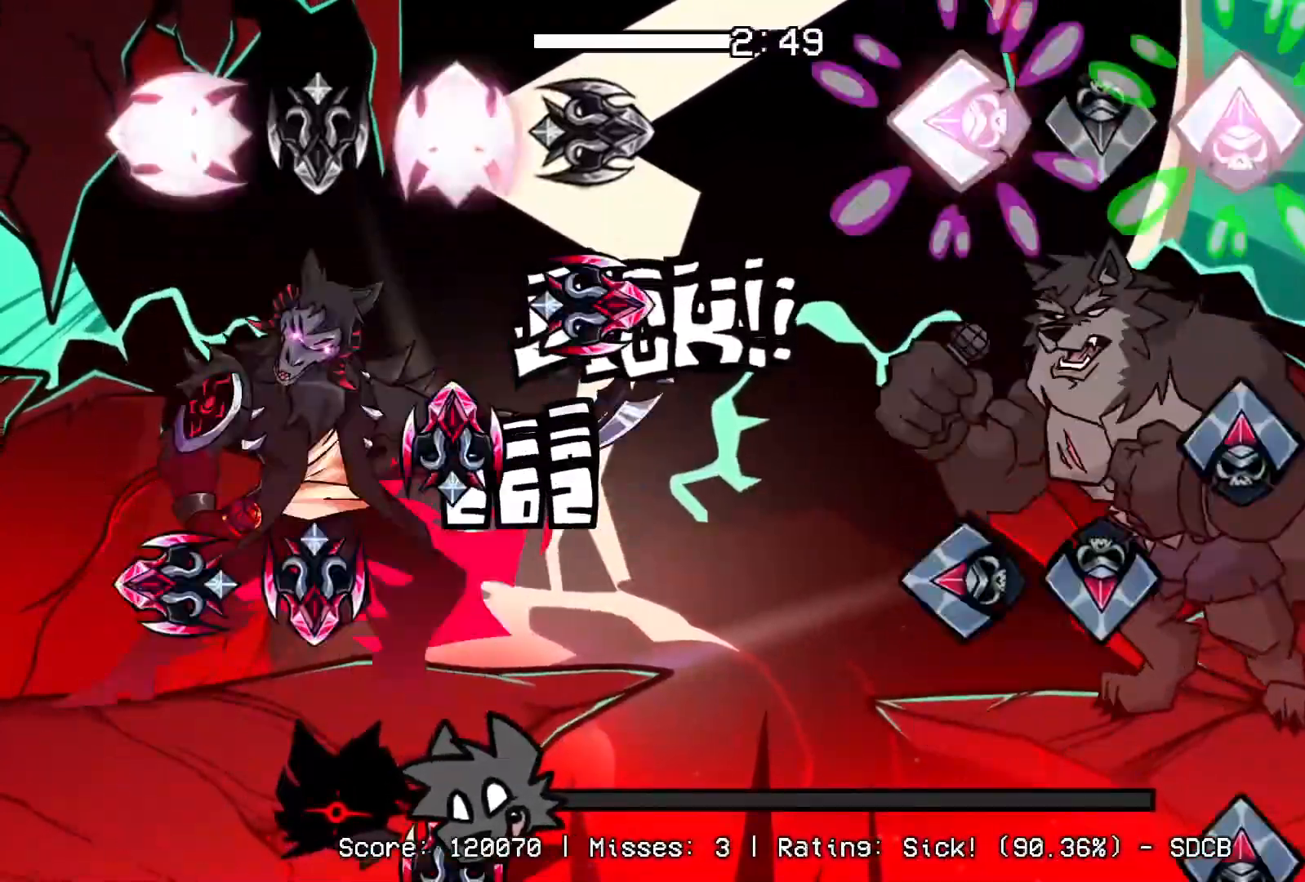
{"buttons": ["DPAD_UP"], "events": [[67, "DPAD_UP", "up"], [83, "L1", "up"], [100, "R1", "down"], [200, "DPAD_UP", "down"], [233, "CROSS", "down"], [233, "R1", "up"], [250, "L1", "down"], [300, "DPAD_UP", "up"], [333, "CROSS", "up"], [383, "L1", "up"], [467, "DPAD_UP", "down"]]}
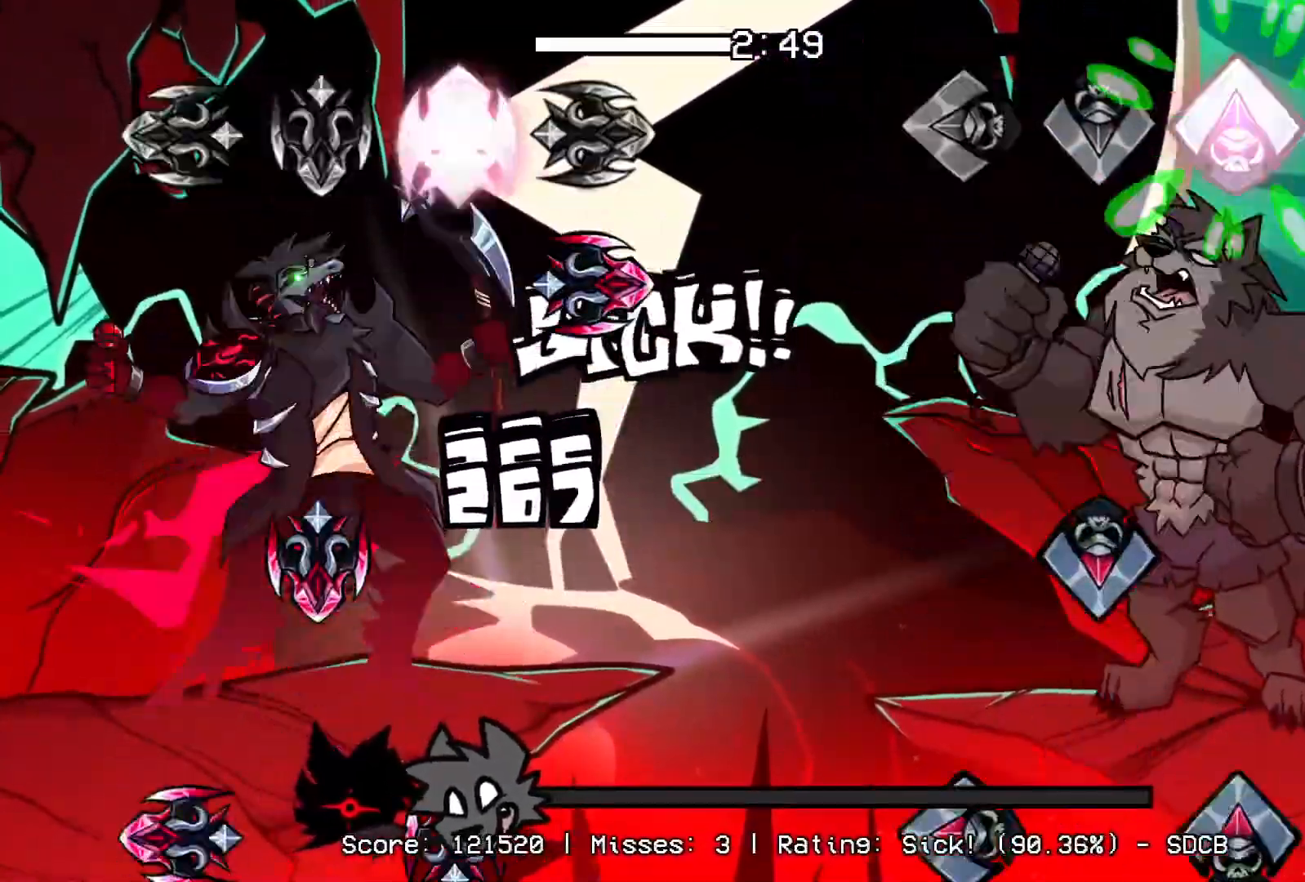
{"buttons": ["L1", "DPAD_UP"], "events": [[50, "R1", "down"], [67, "DPAD_UP", "up"], [200, "R1", "up"], [233, "CROSS", "down"], [383, "CROSS", "up"], [433, "DPAD_UP", "down"], [433, "L1", "down"]]}
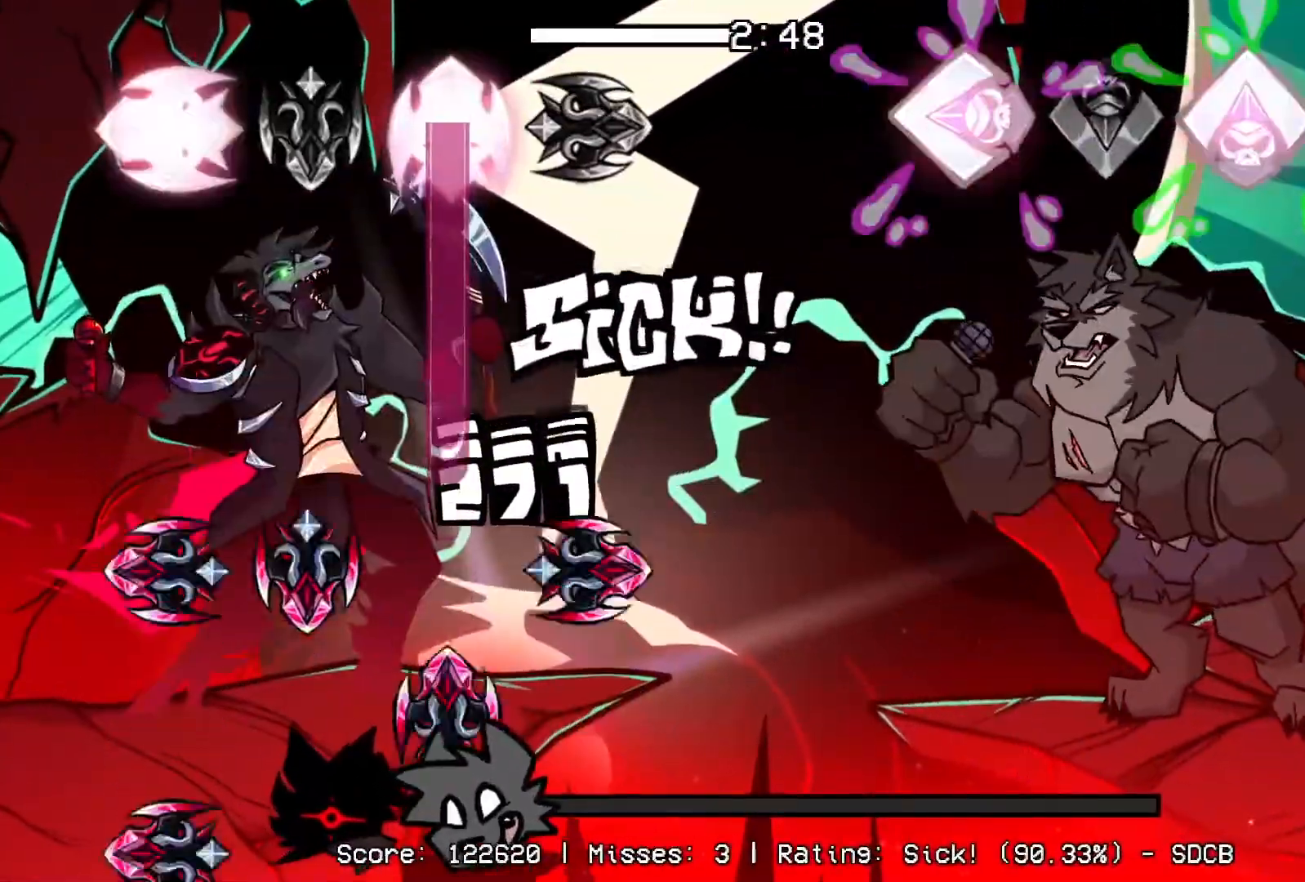
{"buttons": [], "events": [[67, "DPAD_UP", "up"], [83, "L1", "up"]]}
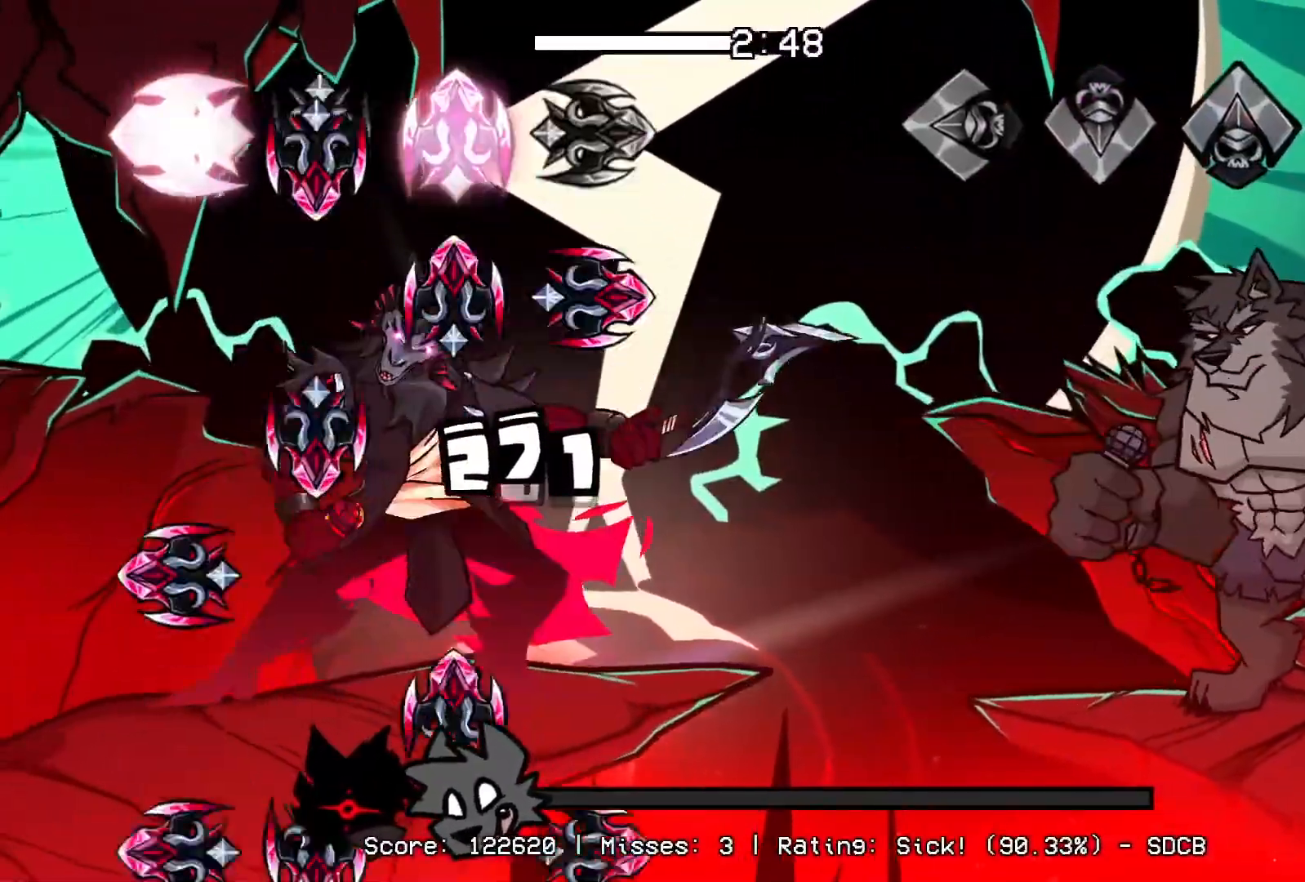
{"buttons": [], "events": []}
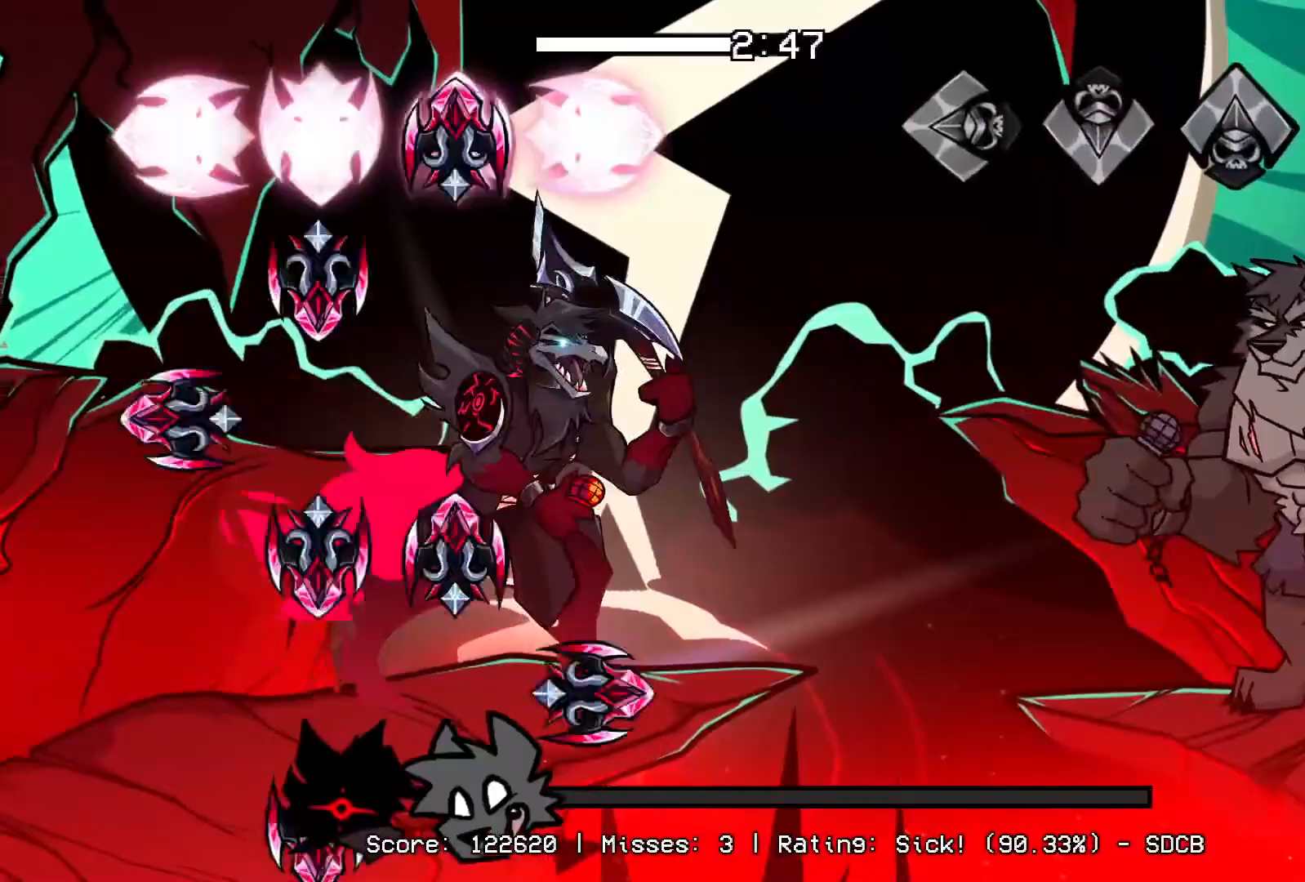
{"buttons": [], "events": []}
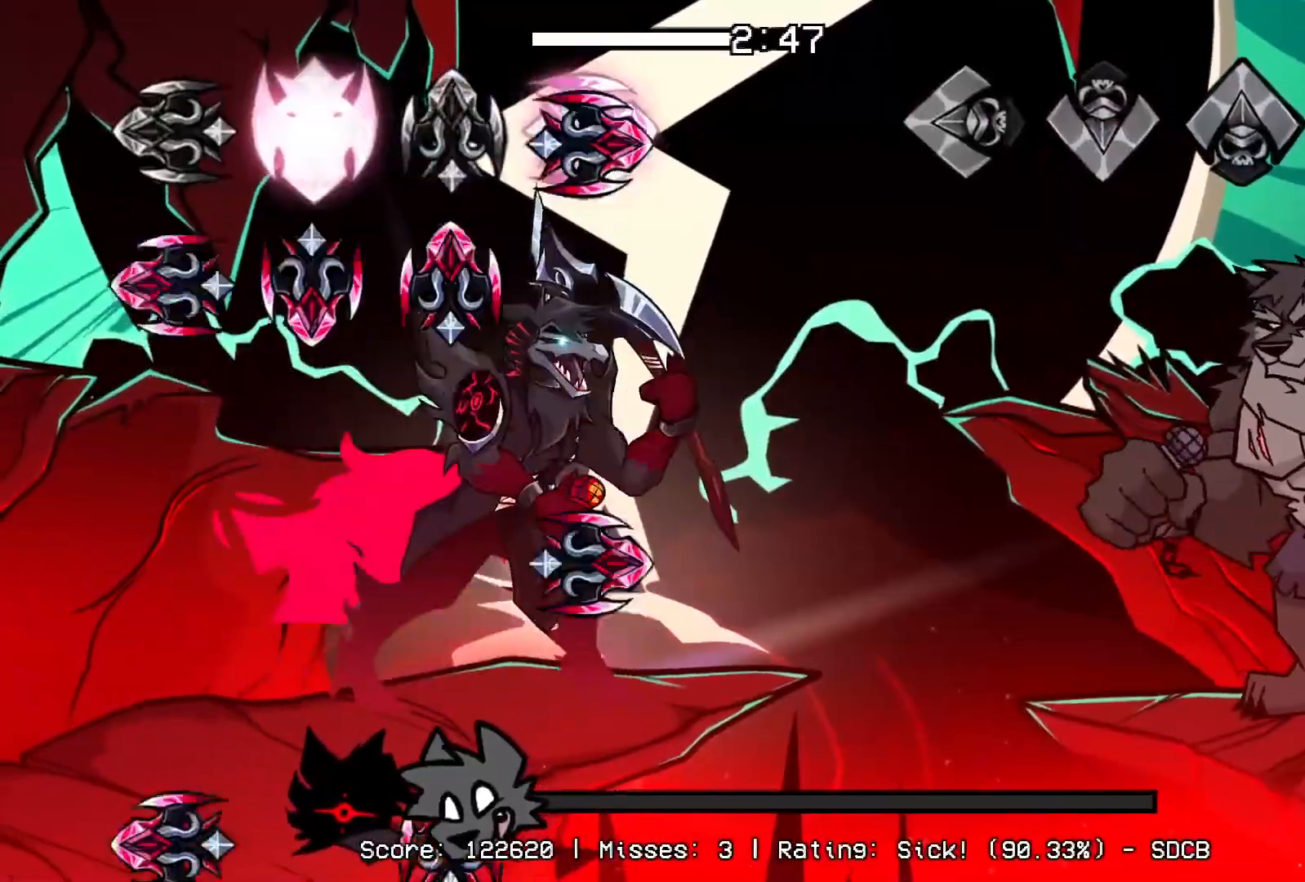
{"buttons": [], "events": []}
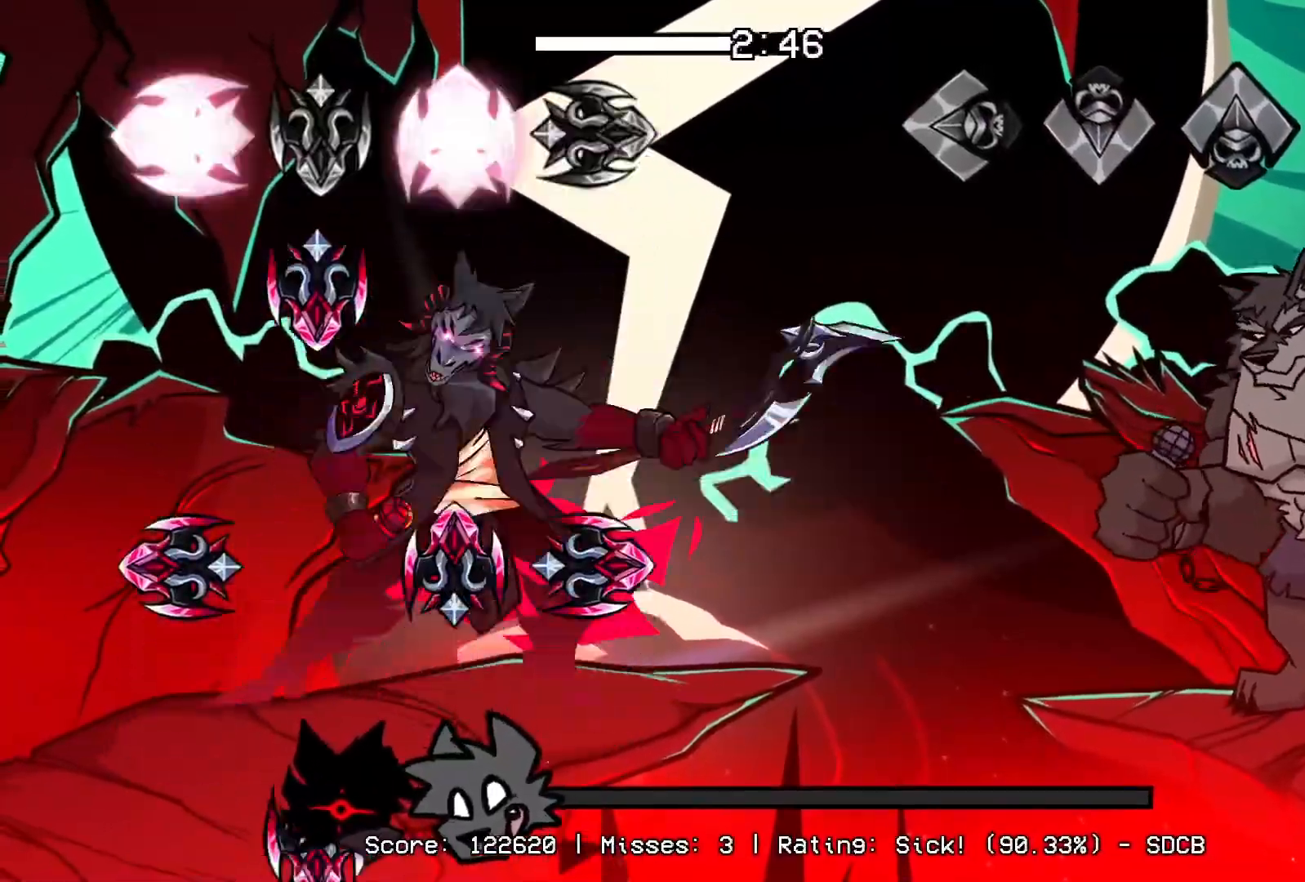
{"buttons": [], "events": []}
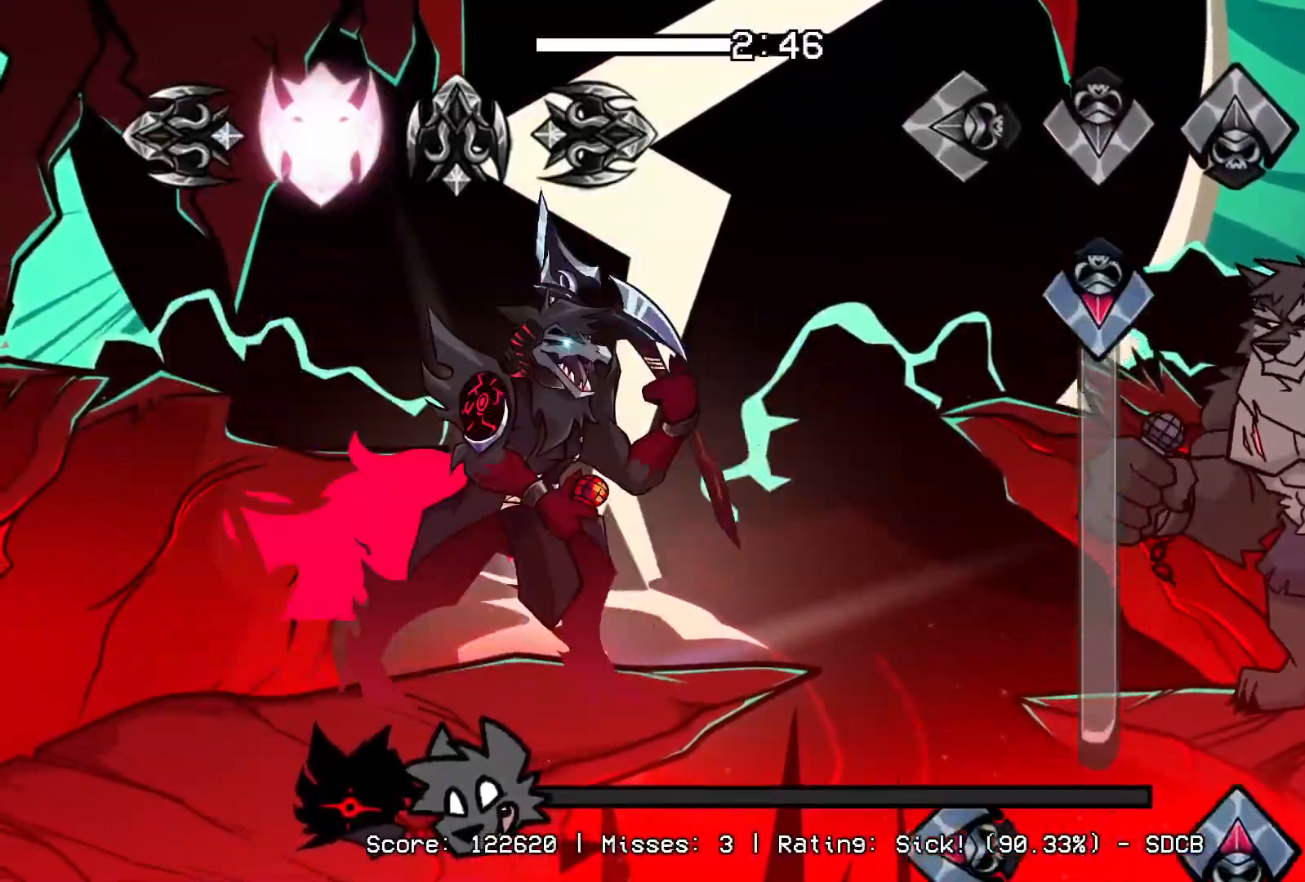
{"buttons": ["CROSS", "L1", "R1", "DPAD_UP"], "events": [[100, "R1", "down"], [117, "CROSS", "down"], [133, "DPAD_UP", "down"], [200, "DPAD_UP", "up"], [383, "CROSS", "up"], [383, "R1", "up"], [417, "DPAD_UP", "down"], [450, "L1", "down"], [483, "CROSS", "down"], [483, "R1", "down"]]}
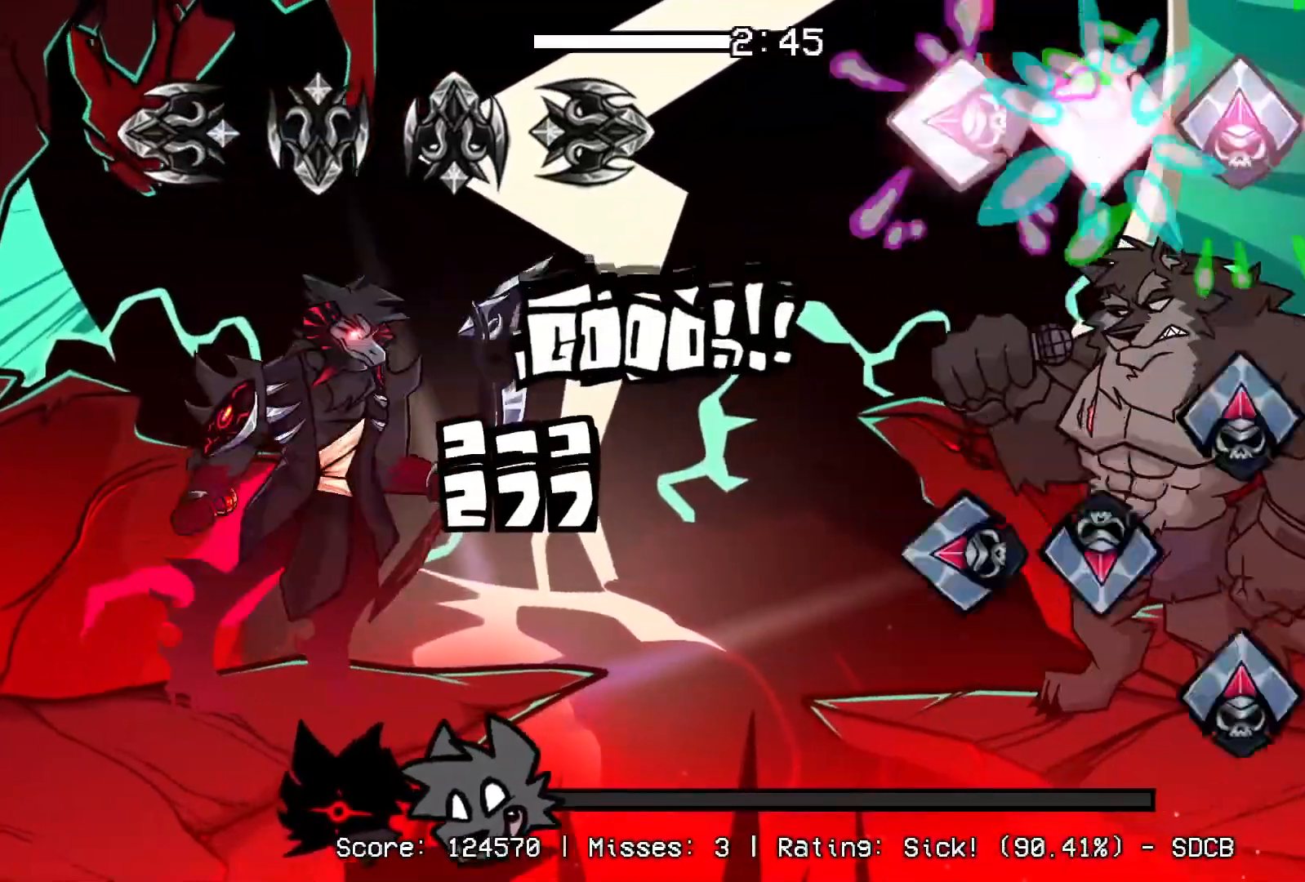
{"buttons": ["R1"], "events": [[33, "DPAD_UP", "up"], [50, "L1", "up"], [117, "CROSS", "up"], [133, "DPAD_UP", "down"], [133, "R1", "up"], [217, "CROSS", "down"], [250, "DPAD_UP", "up"], [317, "L1", "down"], [333, "CROSS", "up"], [367, "DPAD_UP", "down"], [417, "CROSS", "down"], [450, "L1", "up"], [450, "R1", "down"], [483, "CROSS", "up"], [483, "DPAD_UP", "up"]]}
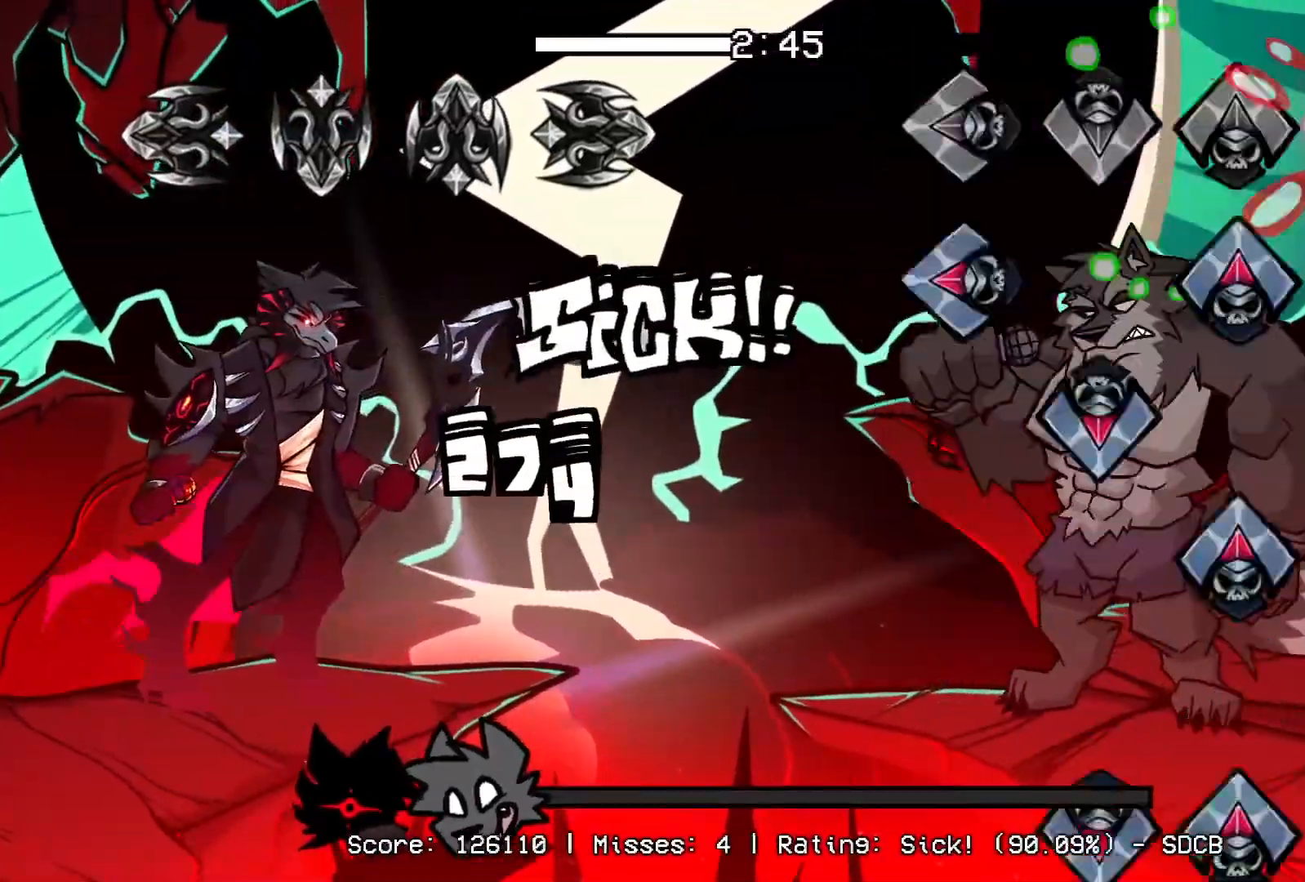
{"buttons": ["CROSS", "R1"], "events": [[67, "CROSS", "down"], [83, "R1", "up"], [117, "DPAD_UP", "down"], [117, "L1", "down"], [183, "R1", "down"], [200, "CROSS", "up"], [233, "DPAD_UP", "up"], [233, "L1", "up"], [283, "CROSS", "down"], [300, "DPAD_UP", "down"], [300, "R1", "up"], [333, "L1", "down"], [383, "R1", "down"], [400, "CROSS", "up"], [417, "L1", "up"], [433, "DPAD_UP", "up"], [500, "CROSS", "down"]]}
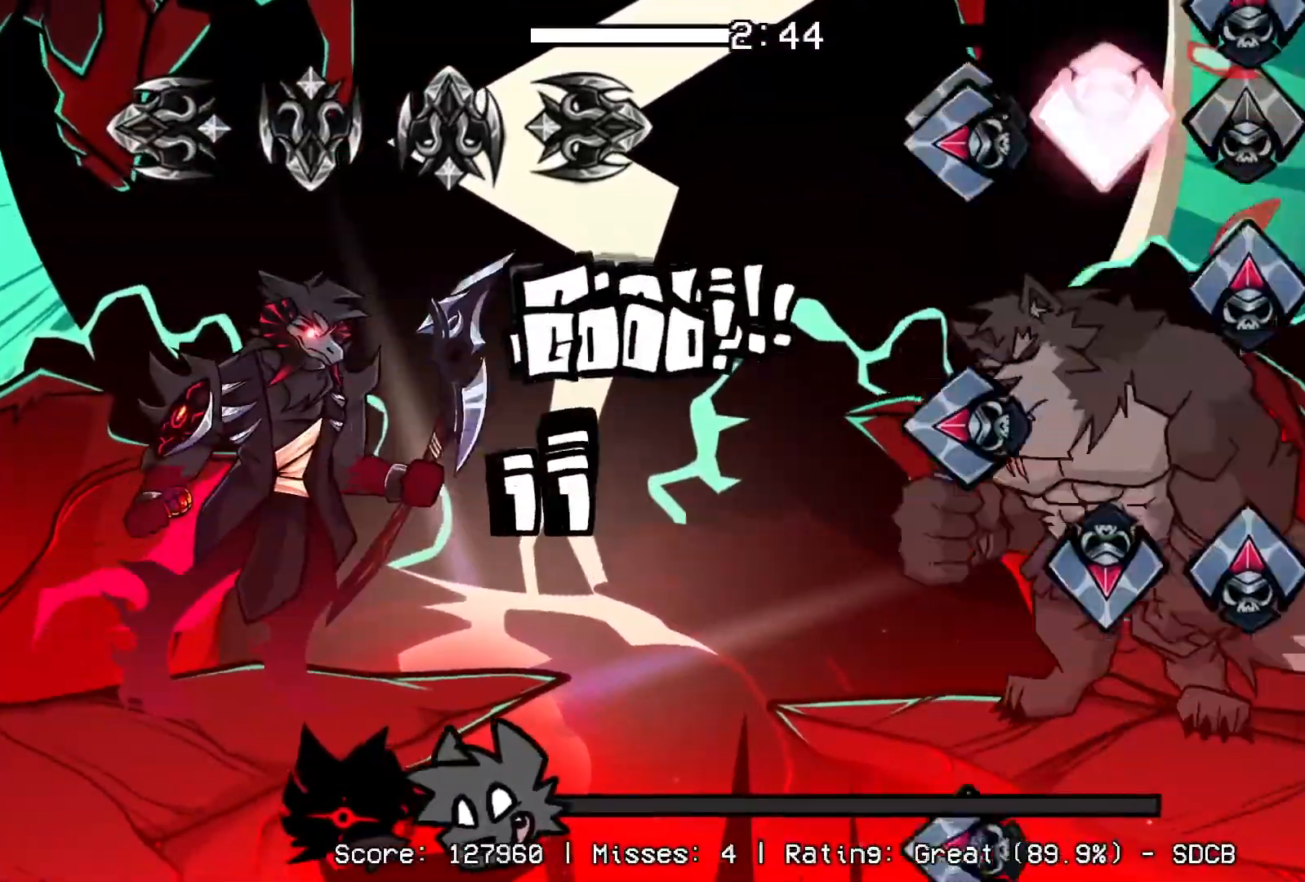
{"buttons": ["CROSS", "L1"], "events": [[17, "R1", "up"], [33, "DPAD_UP", "down"], [50, "L1", "down"], [133, "CROSS", "up"], [133, "DPAD_UP", "up"], [133, "R1", "down"], [183, "L1", "up"], [217, "DPAD_UP", "down"], [250, "L1", "down"], [250, "R1", "up"], [283, "CROSS", "down"], [333, "DPAD_UP", "up"], [350, "L1", "up"], [350, "R1", "down"], [400, "DPAD_UP", "down"], [417, "CROSS", "up"], [450, "L1", "down"], [450, "R1", "up"], [500, "CROSS", "down"], [500, "DPAD_UP", "up"]]}
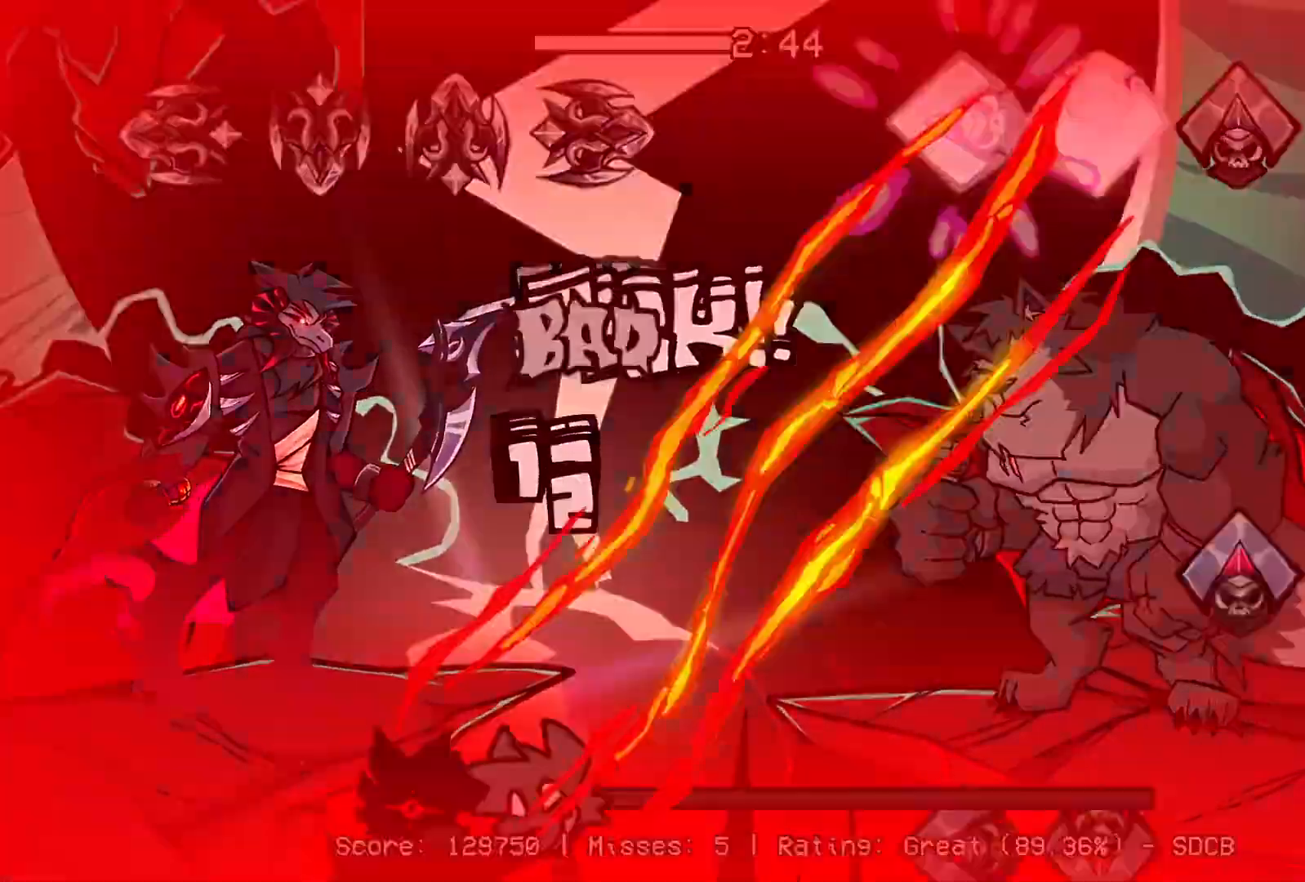
{"buttons": ["CROSS", "L1", "R1"], "events": [[50, "L1", "up"], [100, "R1", "down"], [217, "R1", "up"], [267, "DPAD_UP", "down"], [367, "DPAD_UP", "up"], [400, "R1", "down"], [467, "L1", "down"]]}